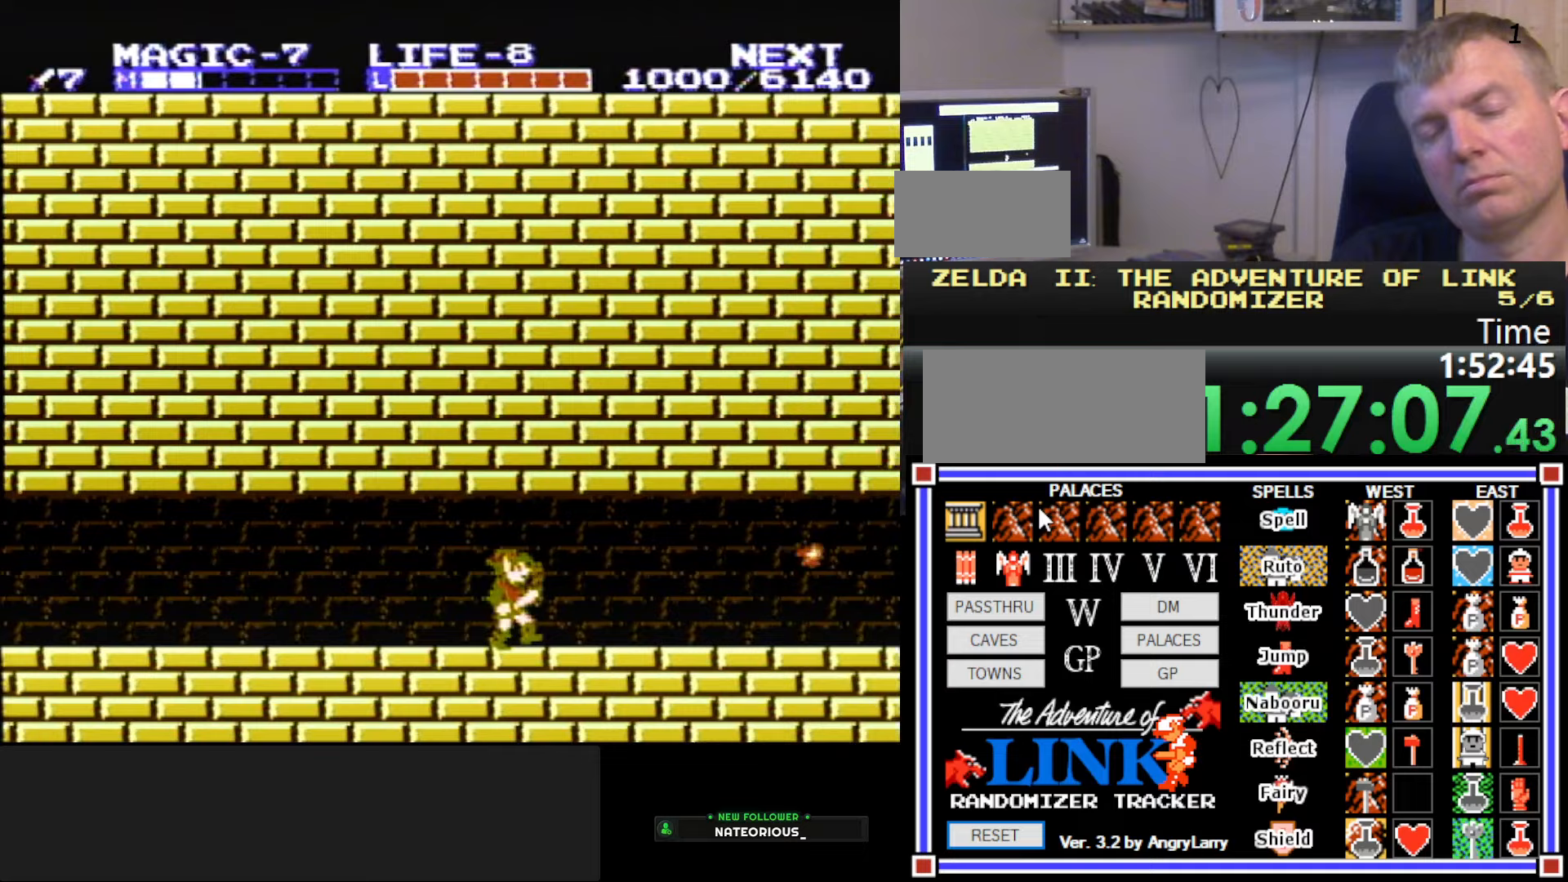
Gameplay with a controller (Nintendo layout); each line is a JSON object with the inputs held at the frame after it (dt_ms = milliseconds from this image to that frame). "events" lists button and stick changes between this image and that frame as [ms after this image, input, new state], when the widget could be followed in between. Not read: L3 R3.
{"dt_ms": 267, "buttons": ["DPAD_RIGHT"], "events": []}
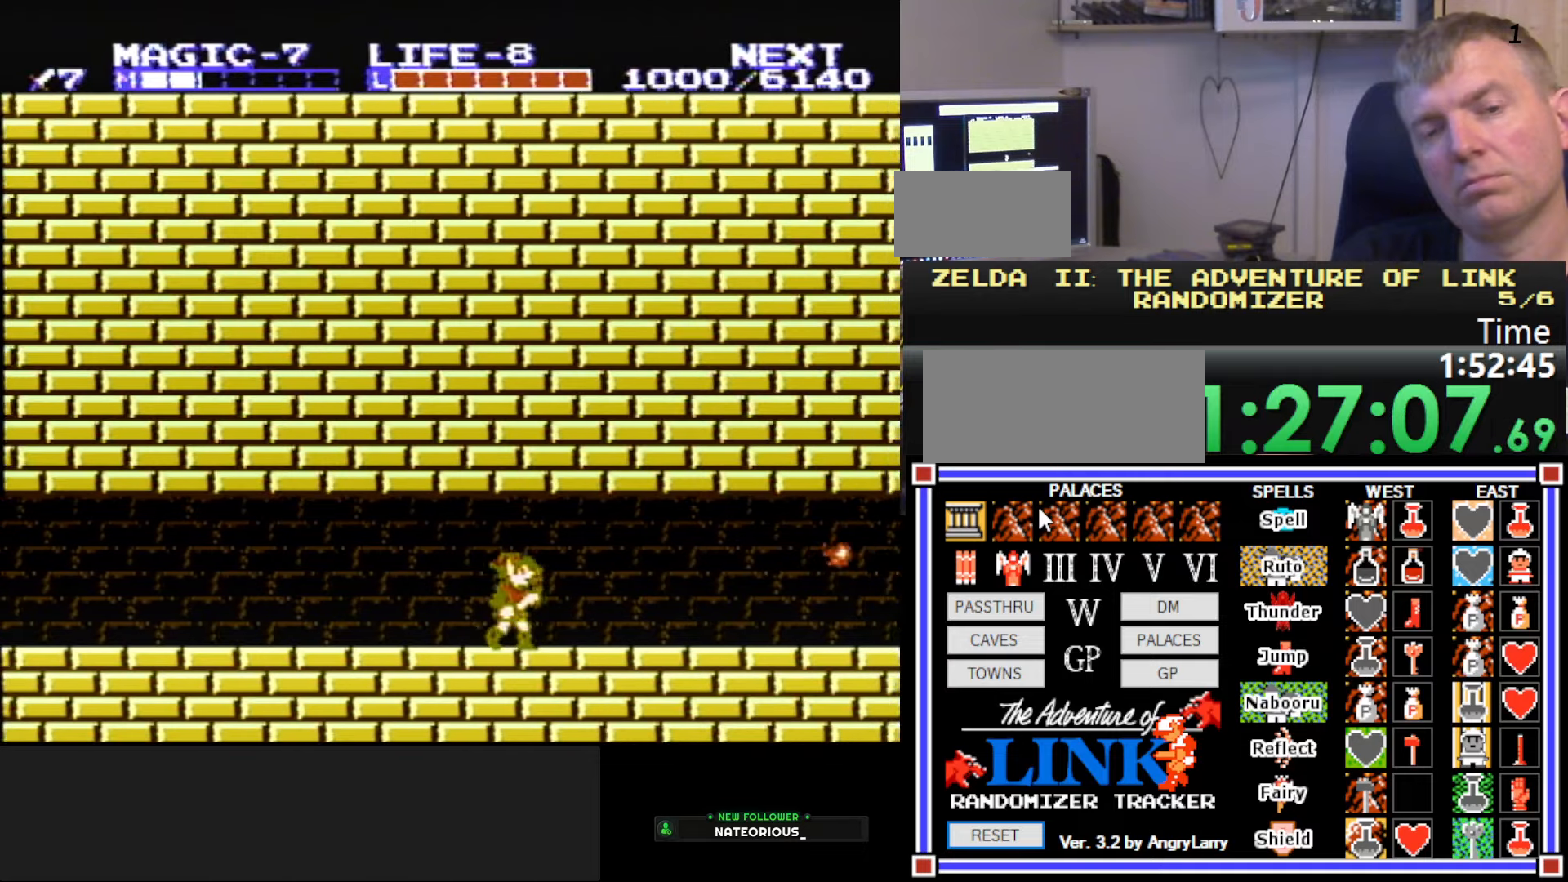
{"dt_ms": 500, "buttons": ["A", "DPAD_RIGHT"], "events": [[233, "A", "down"]]}
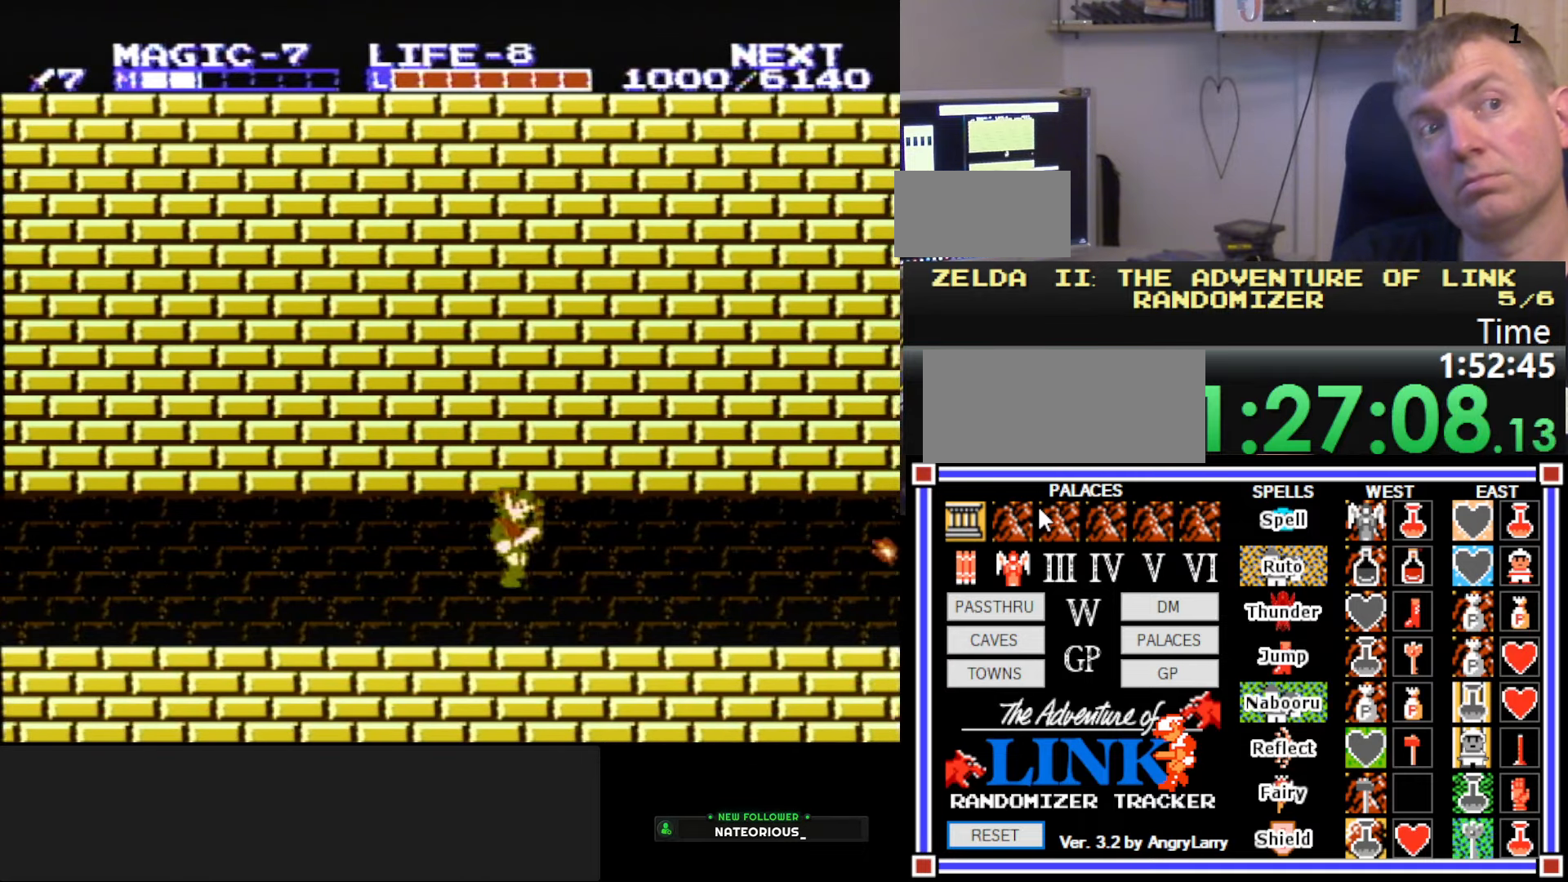
{"dt_ms": 500, "buttons": ["DPAD_RIGHT"], "events": [[16, "A", "up"], [316, "A", "down"], [416, "A", "up"]]}
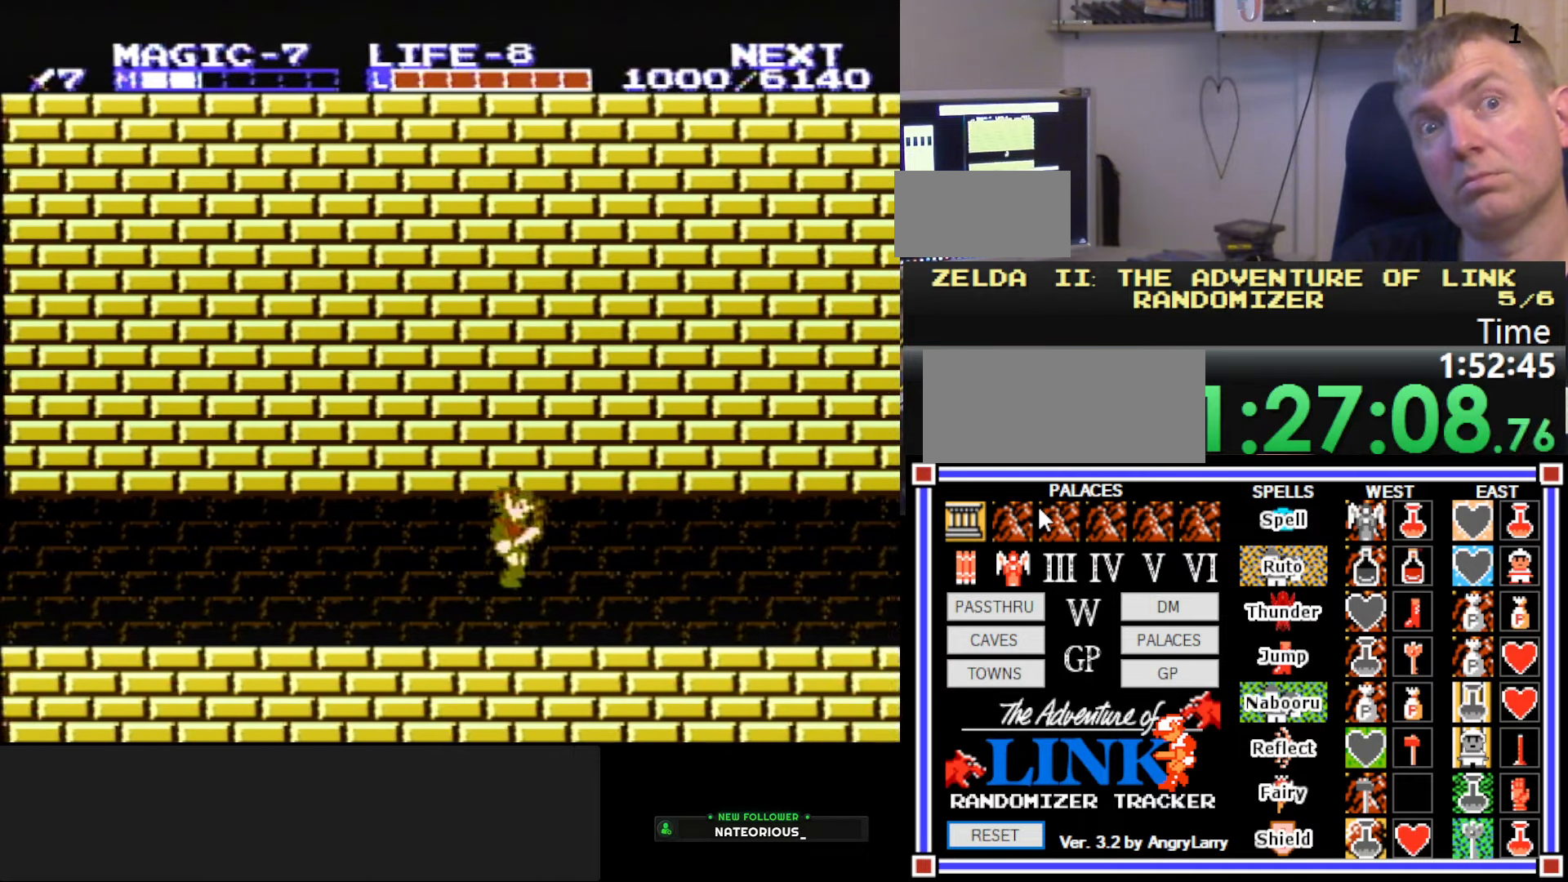
{"dt_ms": 500, "buttons": ["DPAD_RIGHT"], "events": [[316, "A", "down"], [450, "A", "up"]]}
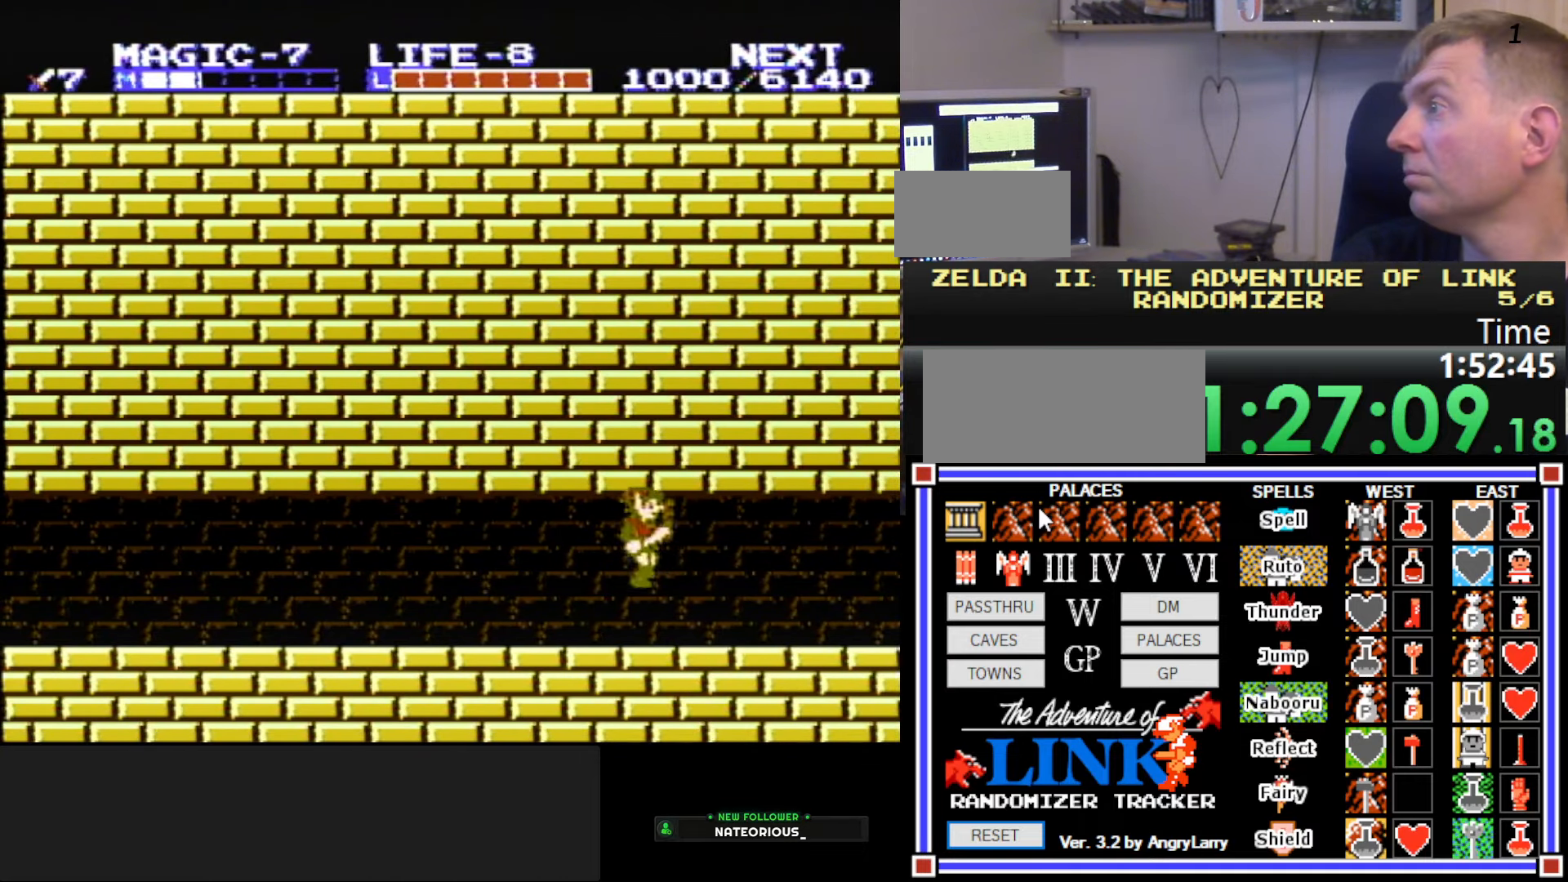
{"dt_ms": 500, "buttons": ["DPAD_RIGHT"], "events": []}
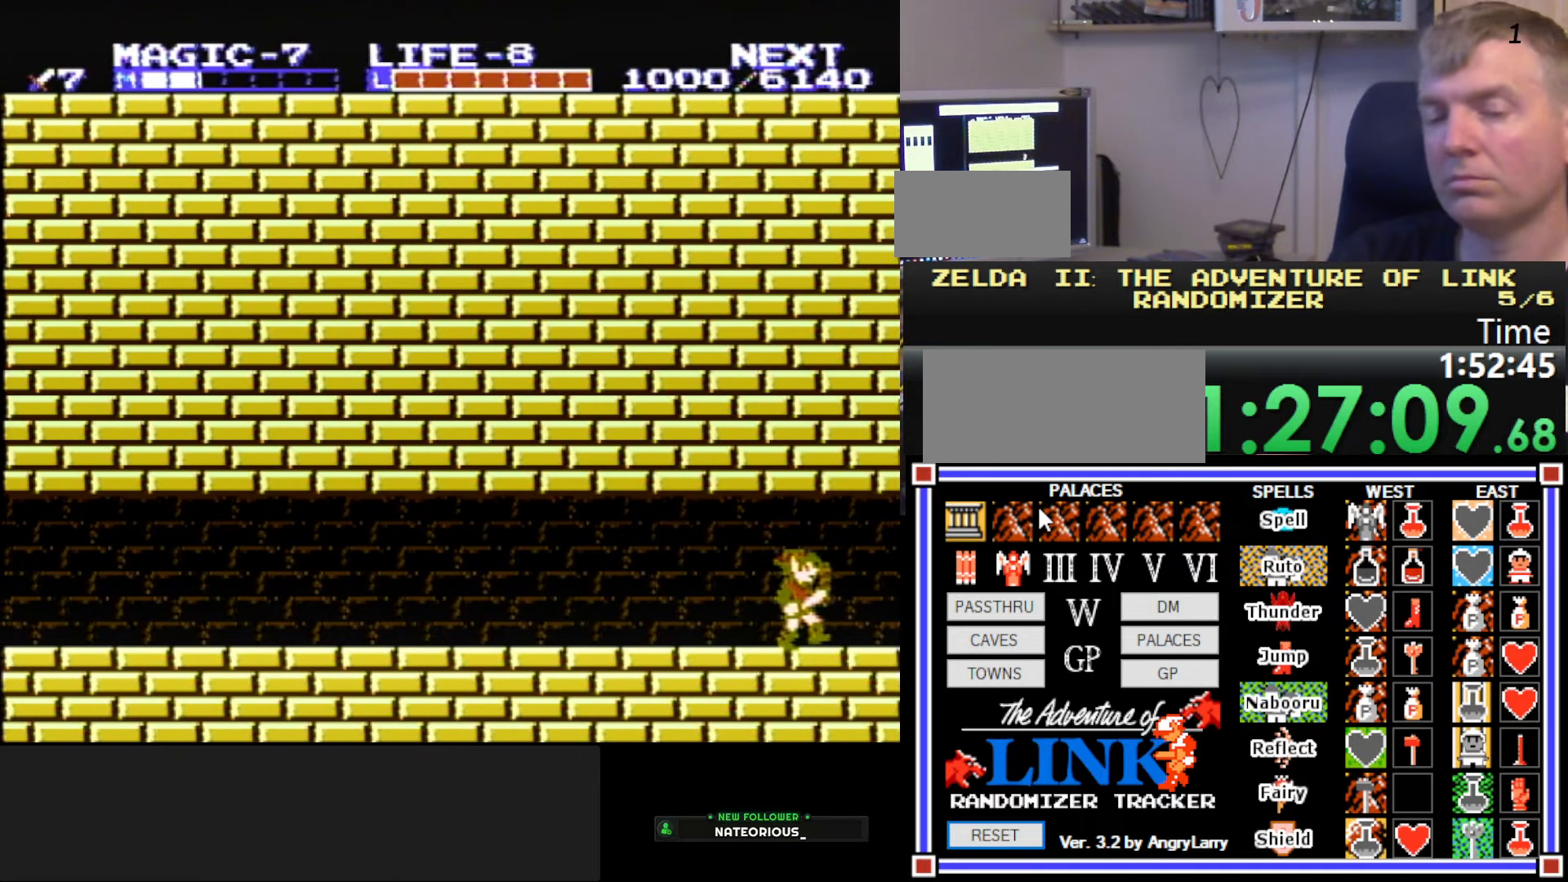
{"dt_ms": 500, "buttons": [], "events": [[150, "A", "down"], [266, "B", "down"], [400, "A", "up"], [450, "B", "up"], [450, "DPAD_RIGHT", "up"]]}
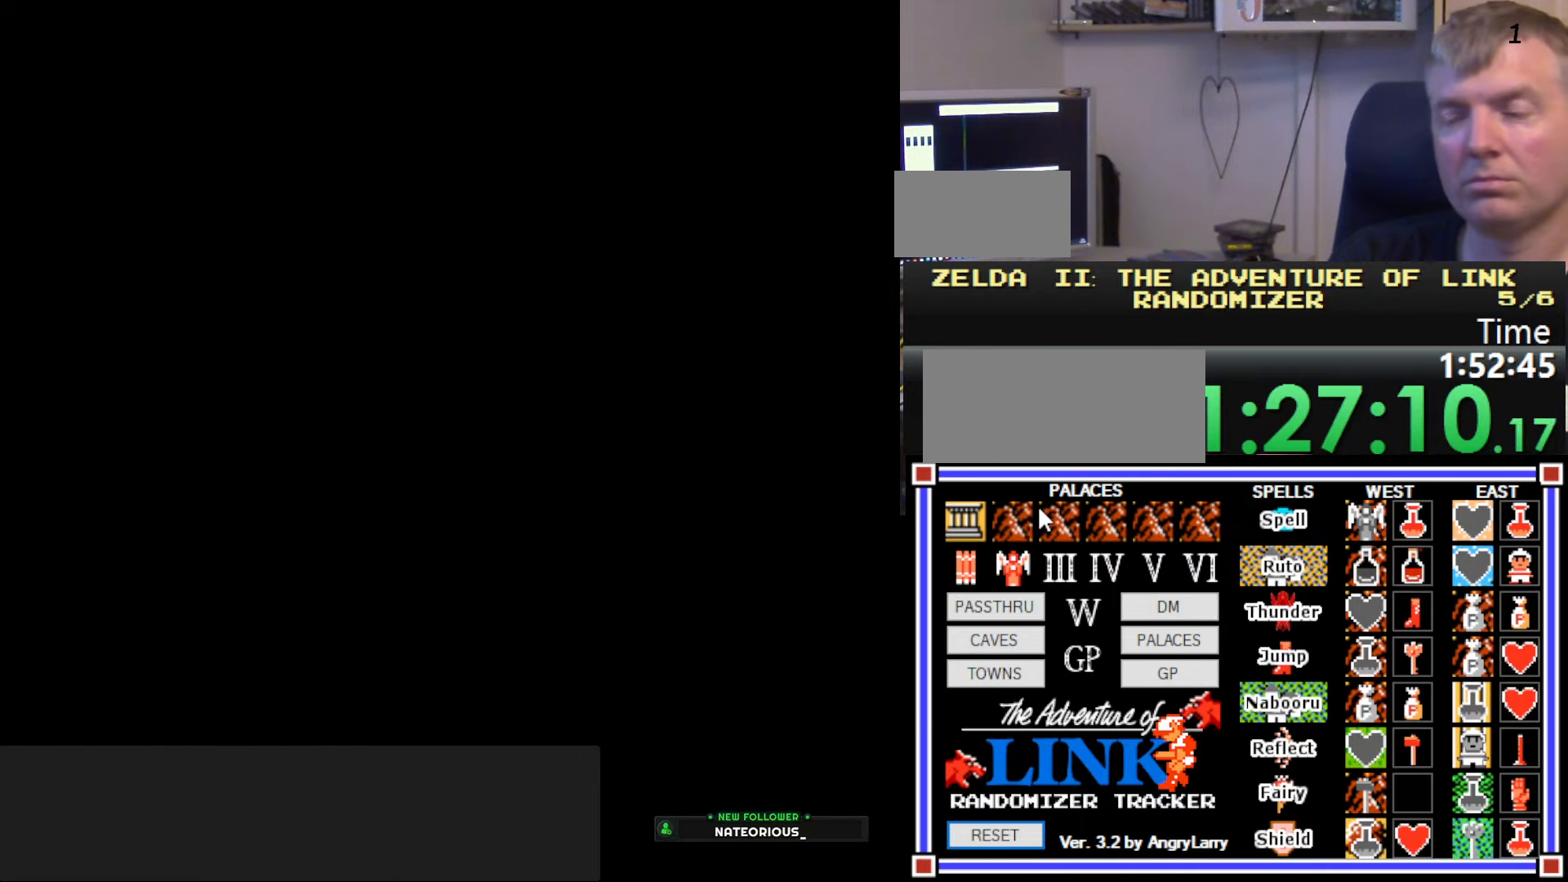
{"dt_ms": 500, "buttons": ["DPAD_RIGHT"], "events": [[166, "DPAD_RIGHT", "down"]]}
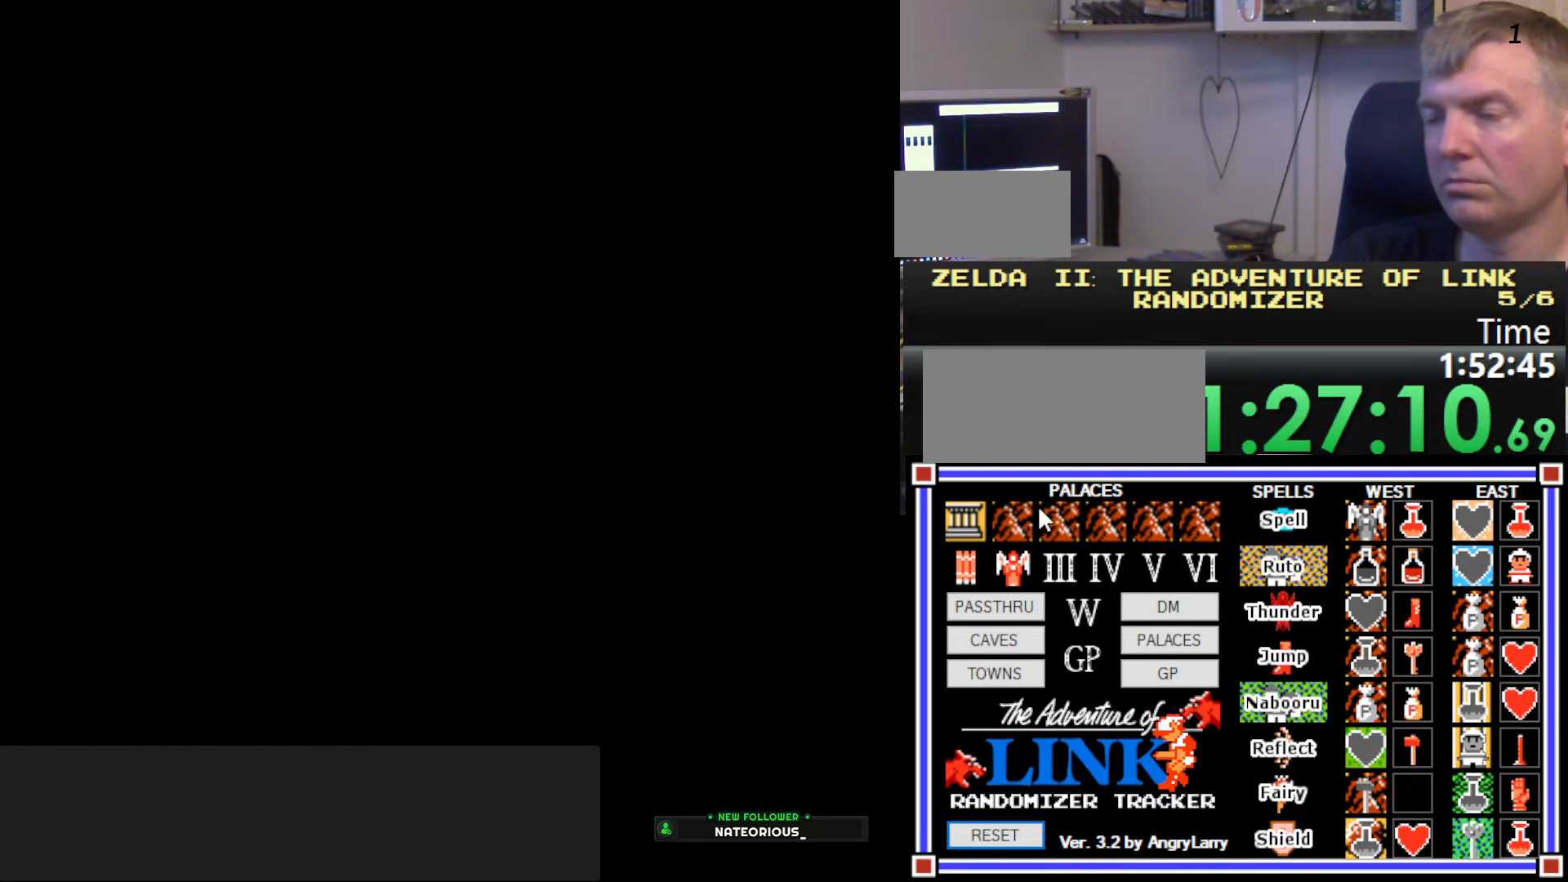
{"dt_ms": 500, "buttons": ["DPAD_RIGHT"], "events": [[50, "DPAD_RIGHT", "up"], [216, "DPAD_RIGHT", "down"]]}
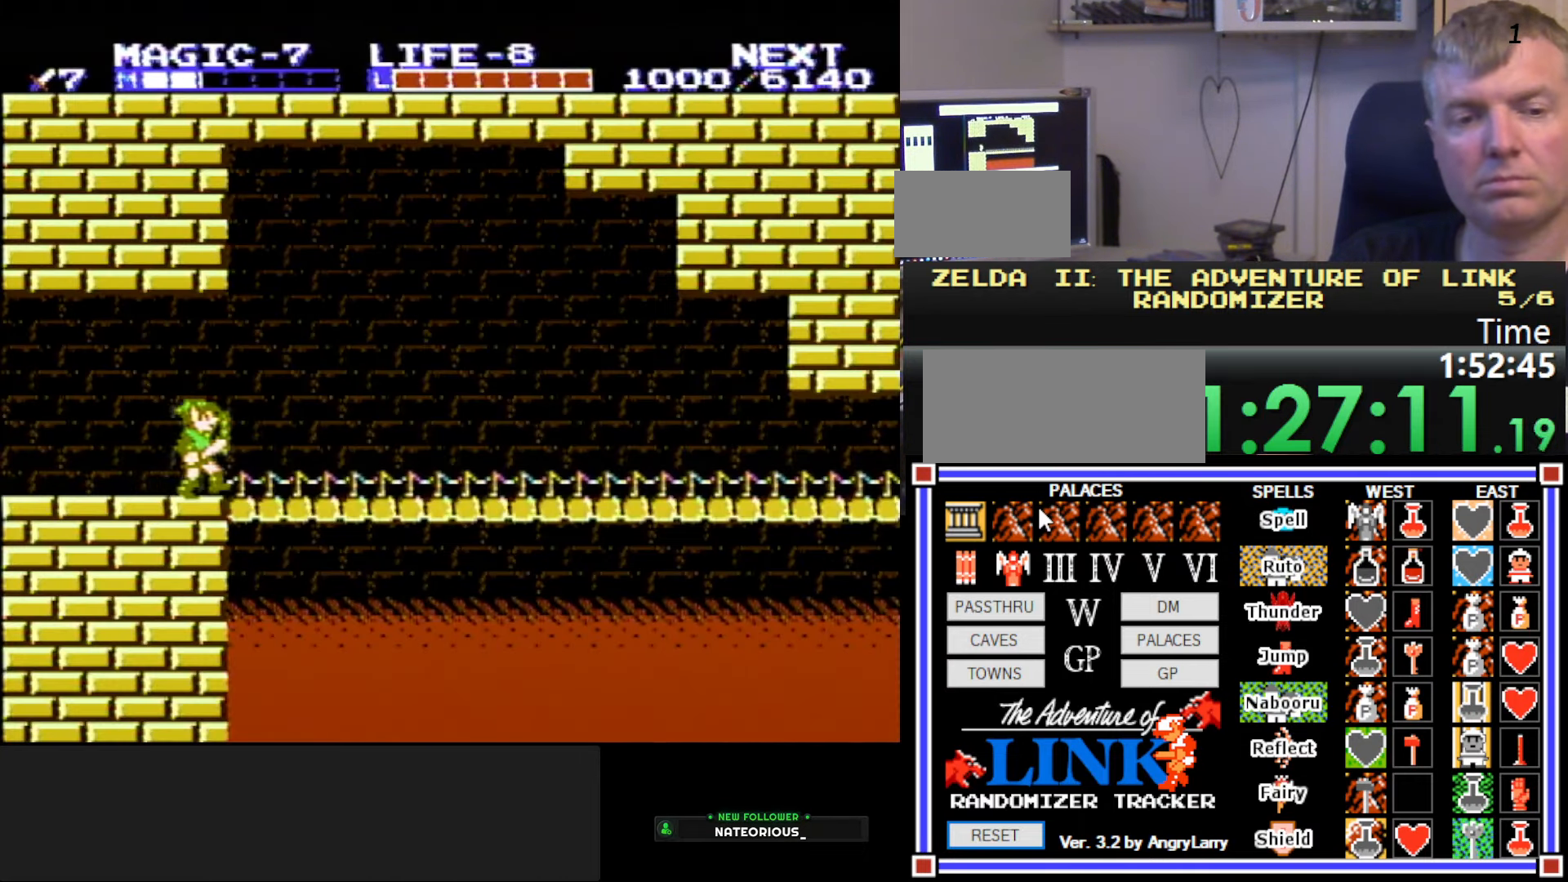
{"dt_ms": 500, "buttons": ["DPAD_RIGHT"], "events": [[266, "A", "down"], [433, "A", "up"]]}
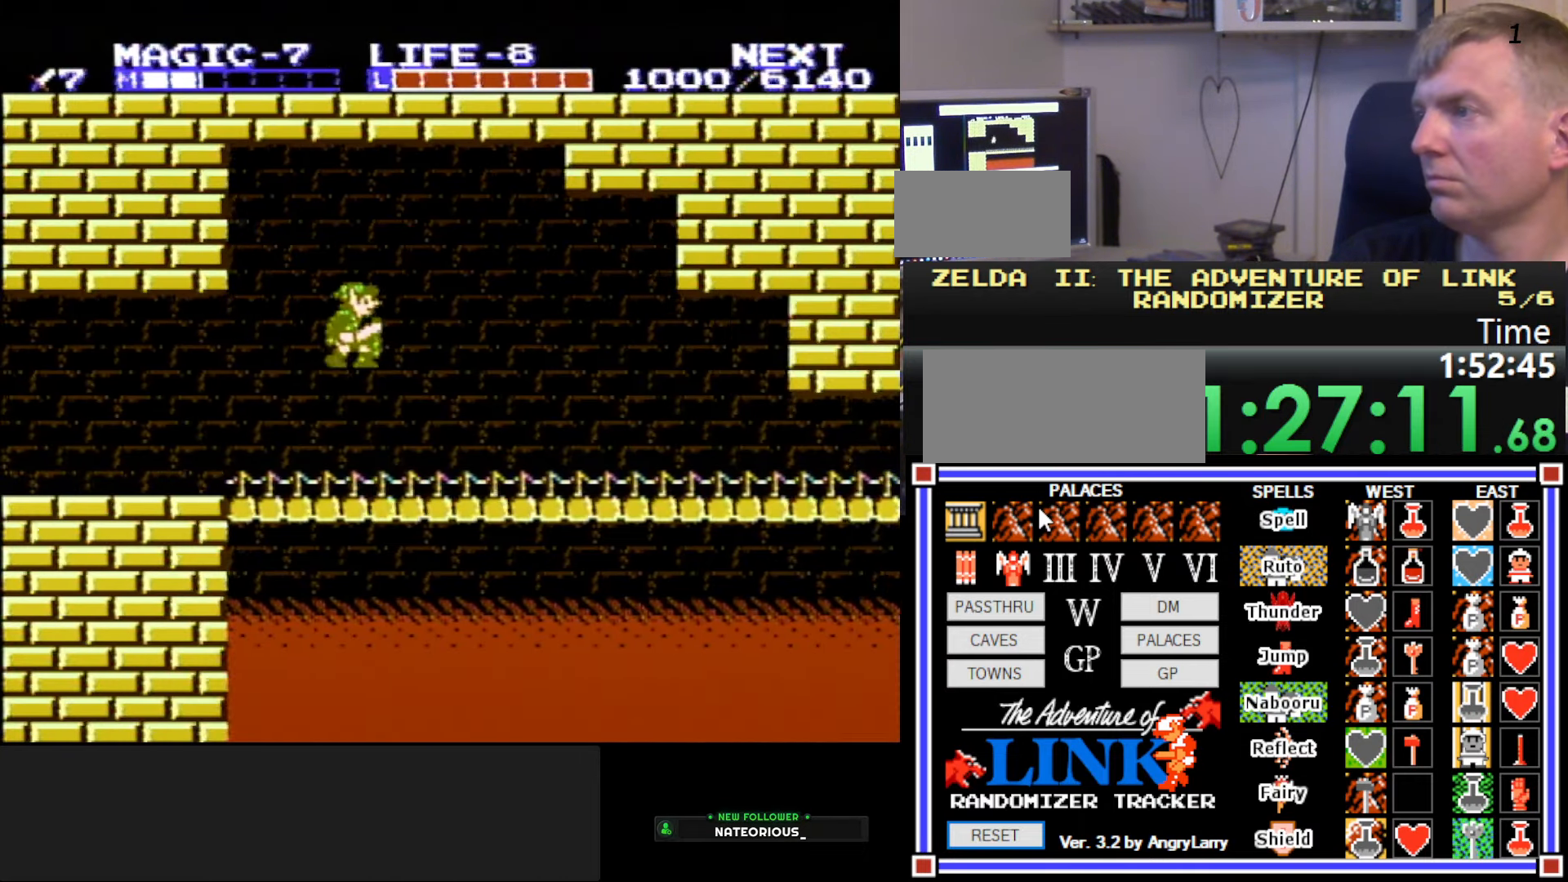
{"dt_ms": 500, "buttons": ["DPAD_RIGHT"], "events": []}
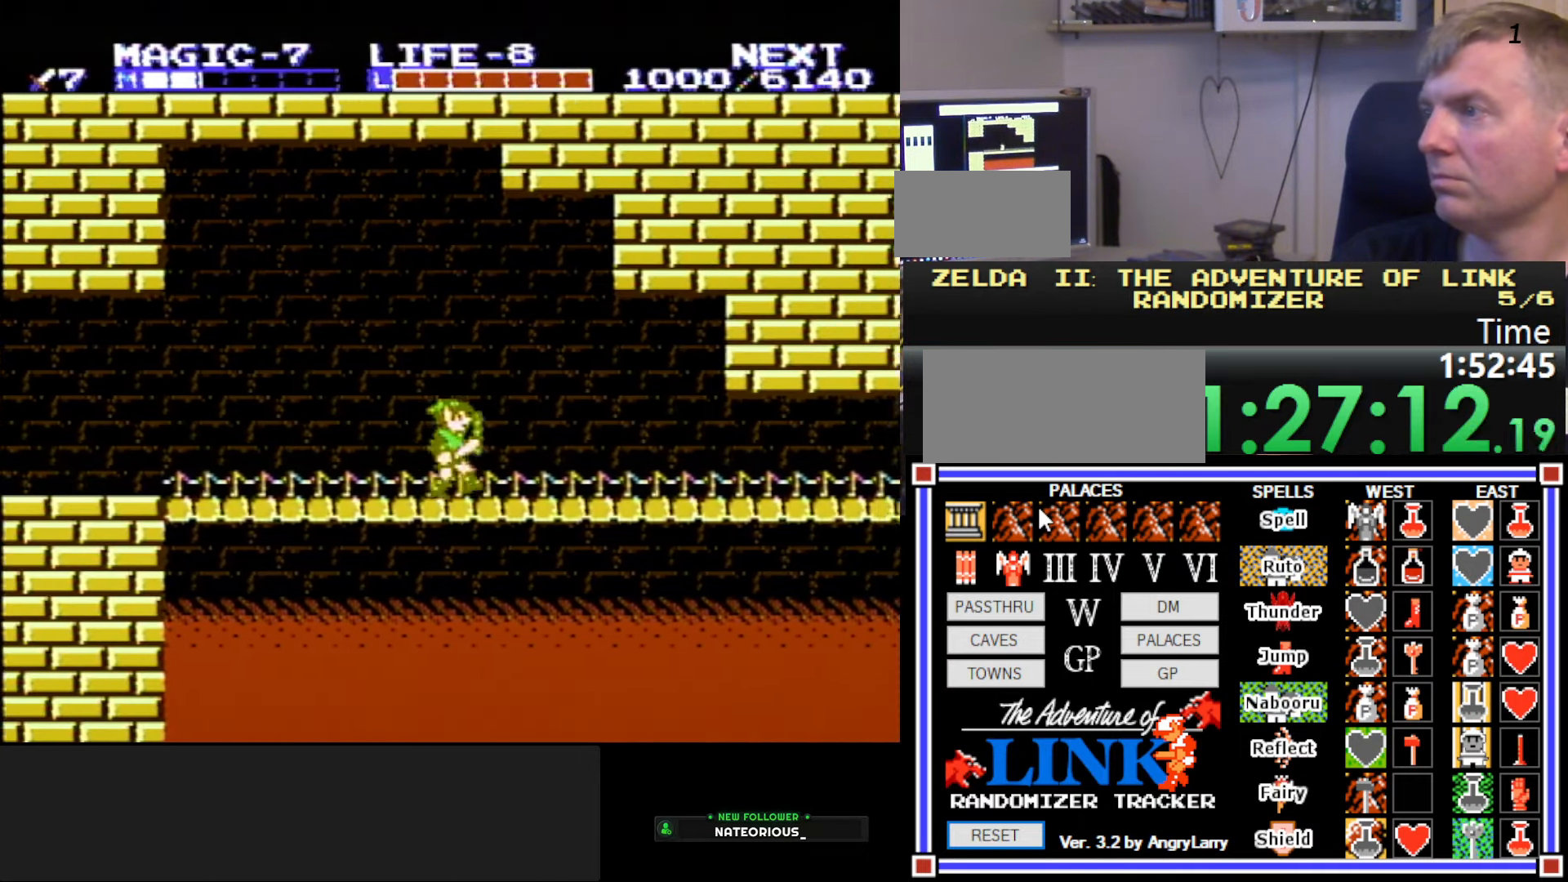
{"dt_ms": 500, "buttons": ["DPAD_RIGHT"], "events": []}
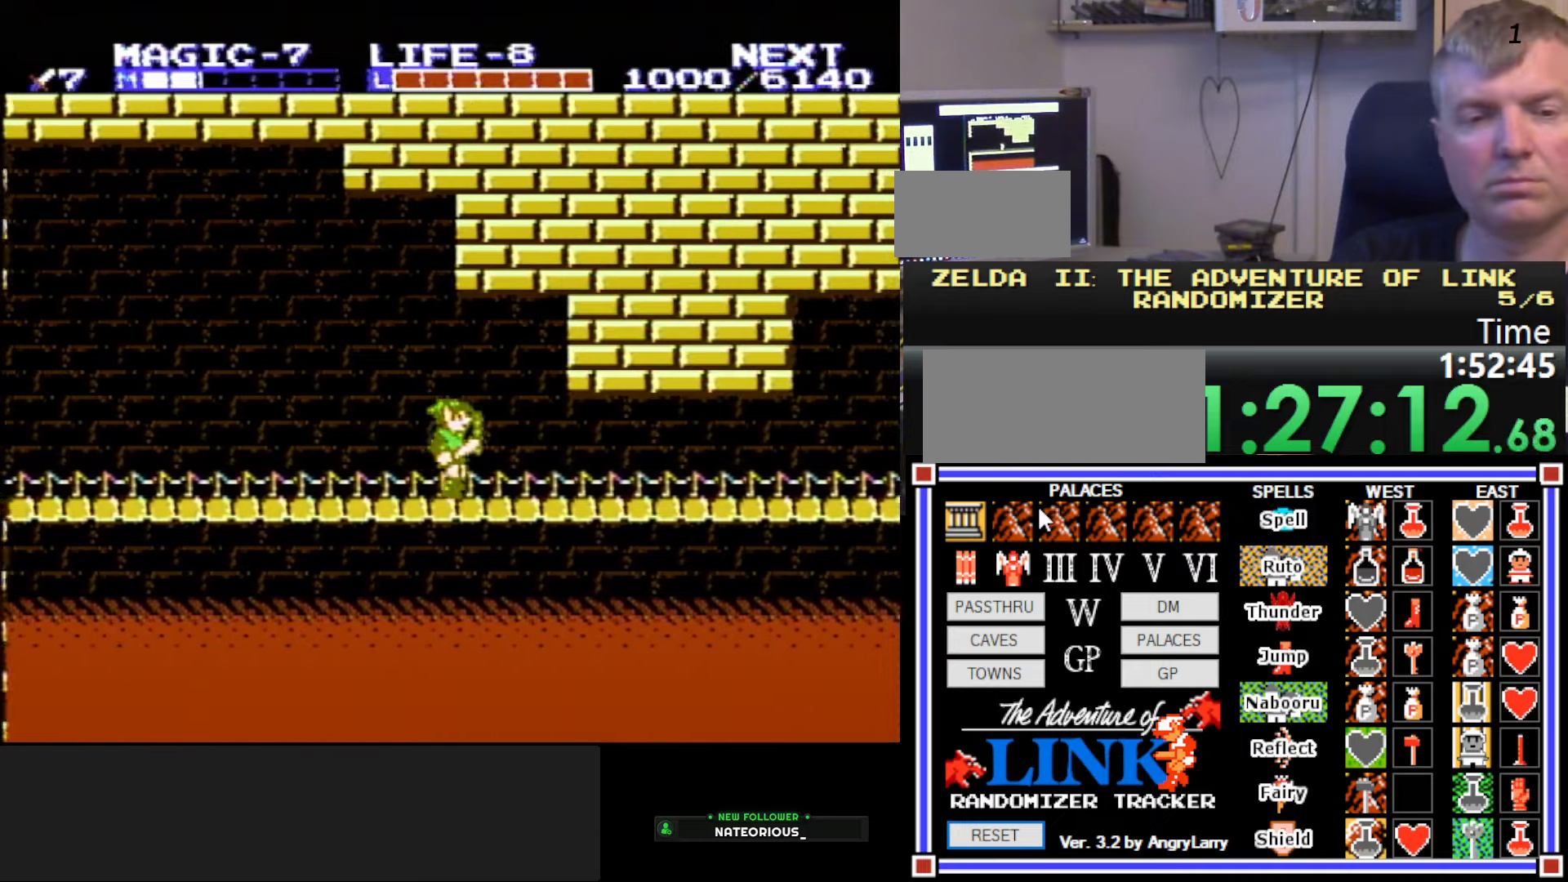
{"dt_ms": 500, "buttons": ["A", "DPAD_RIGHT"], "events": [[450, "A", "down"]]}
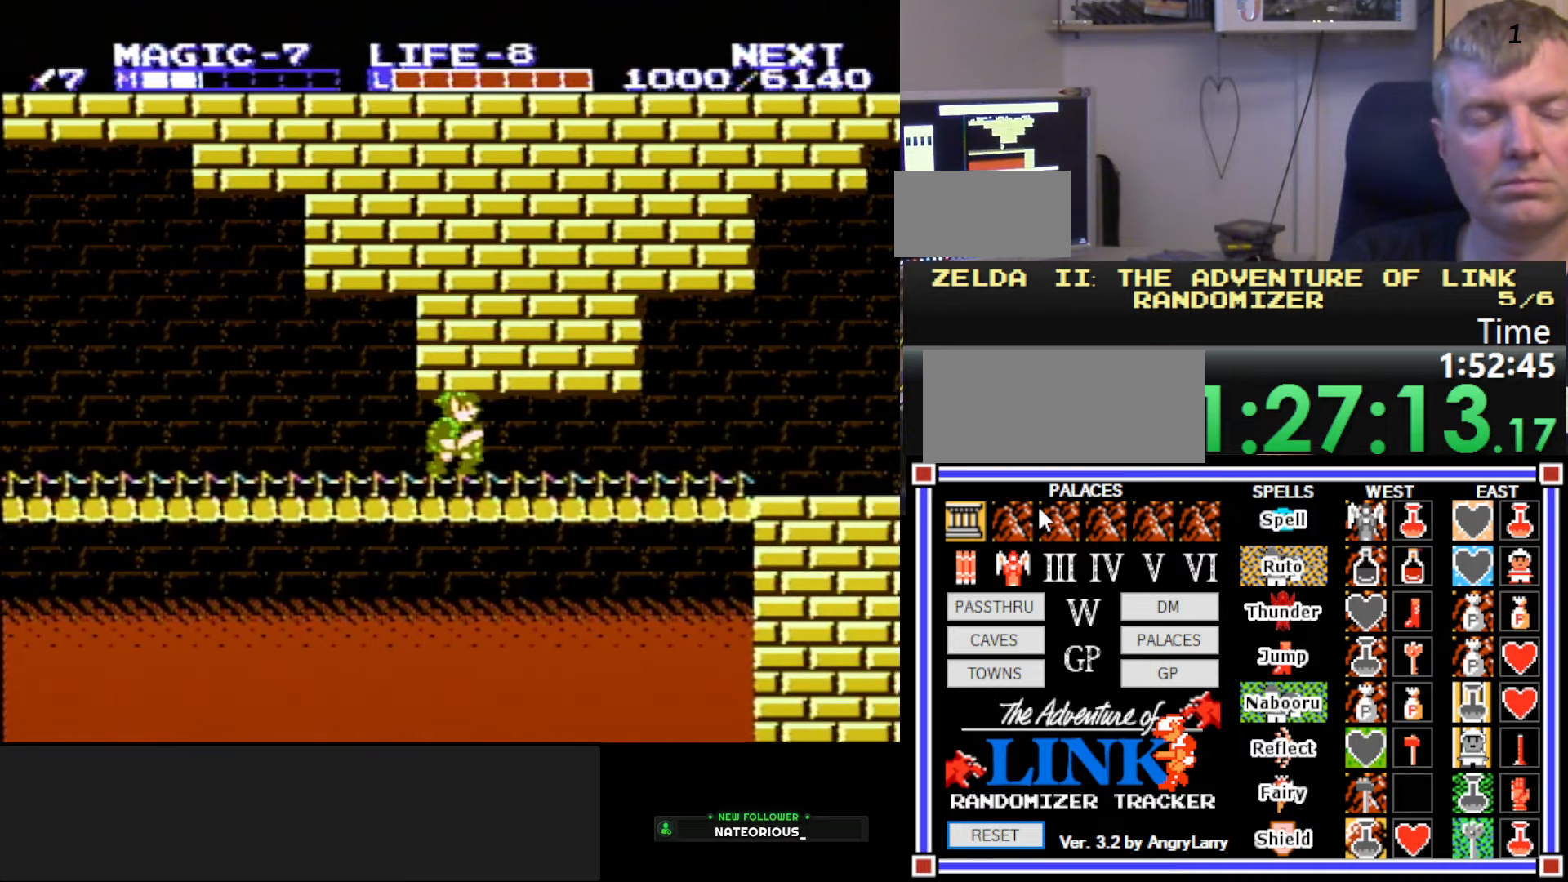
{"dt_ms": 500, "buttons": ["DPAD_RIGHT"], "events": [[17, "A", "up"], [100, "A", "down"], [183, "A", "up"], [250, "A", "down"], [300, "A", "up"], [367, "A", "down"], [450, "A", "up"]]}
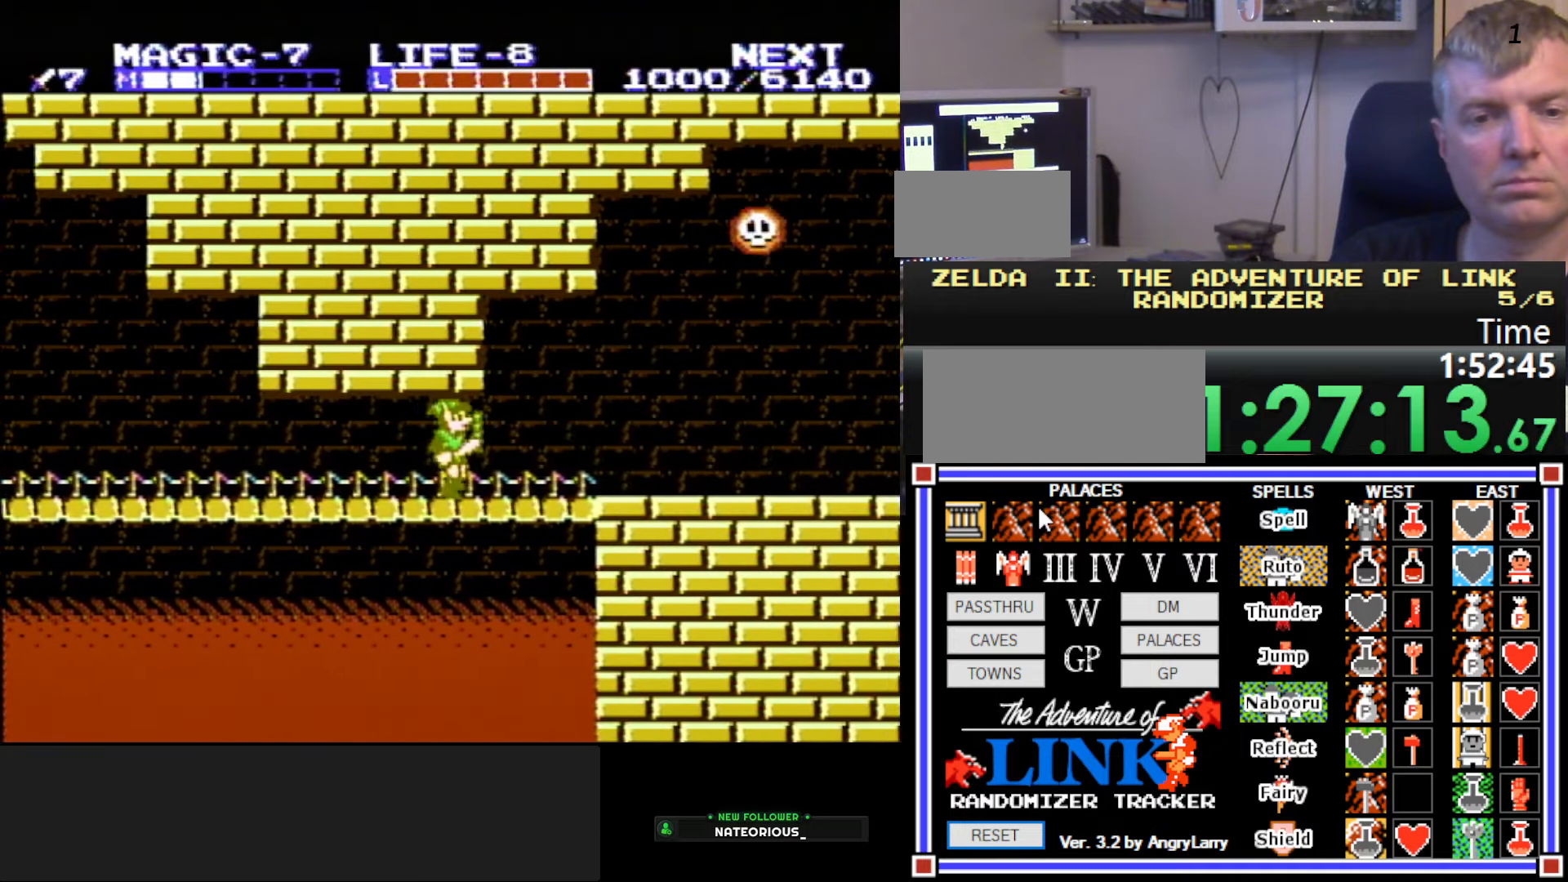
{"dt_ms": 500, "buttons": ["DPAD_RIGHT"], "events": []}
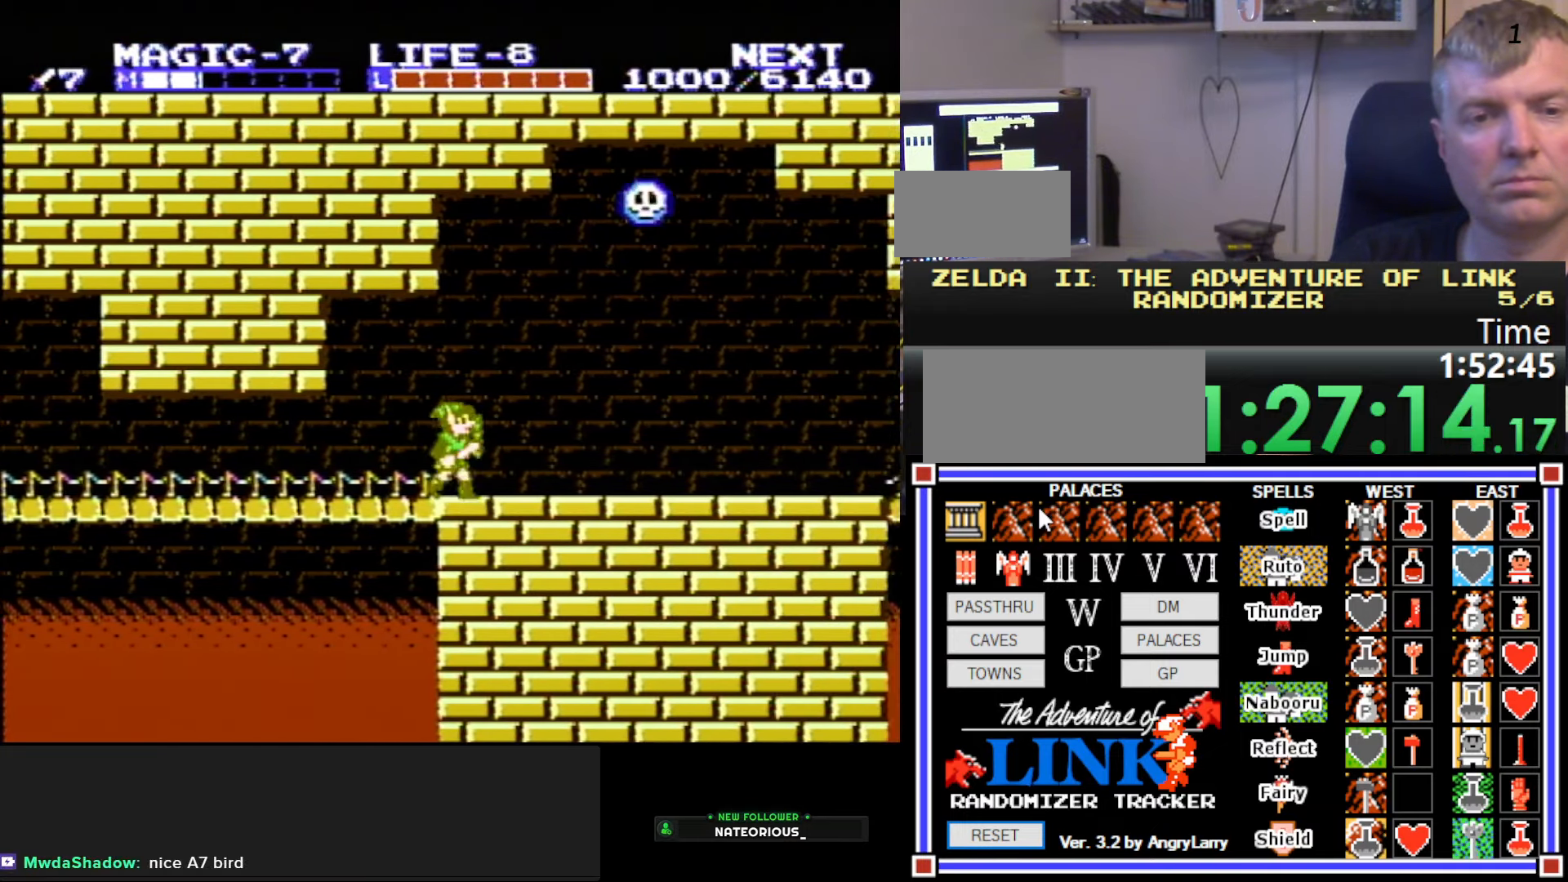
{"dt_ms": 500, "buttons": ["DPAD_RIGHT"], "events": []}
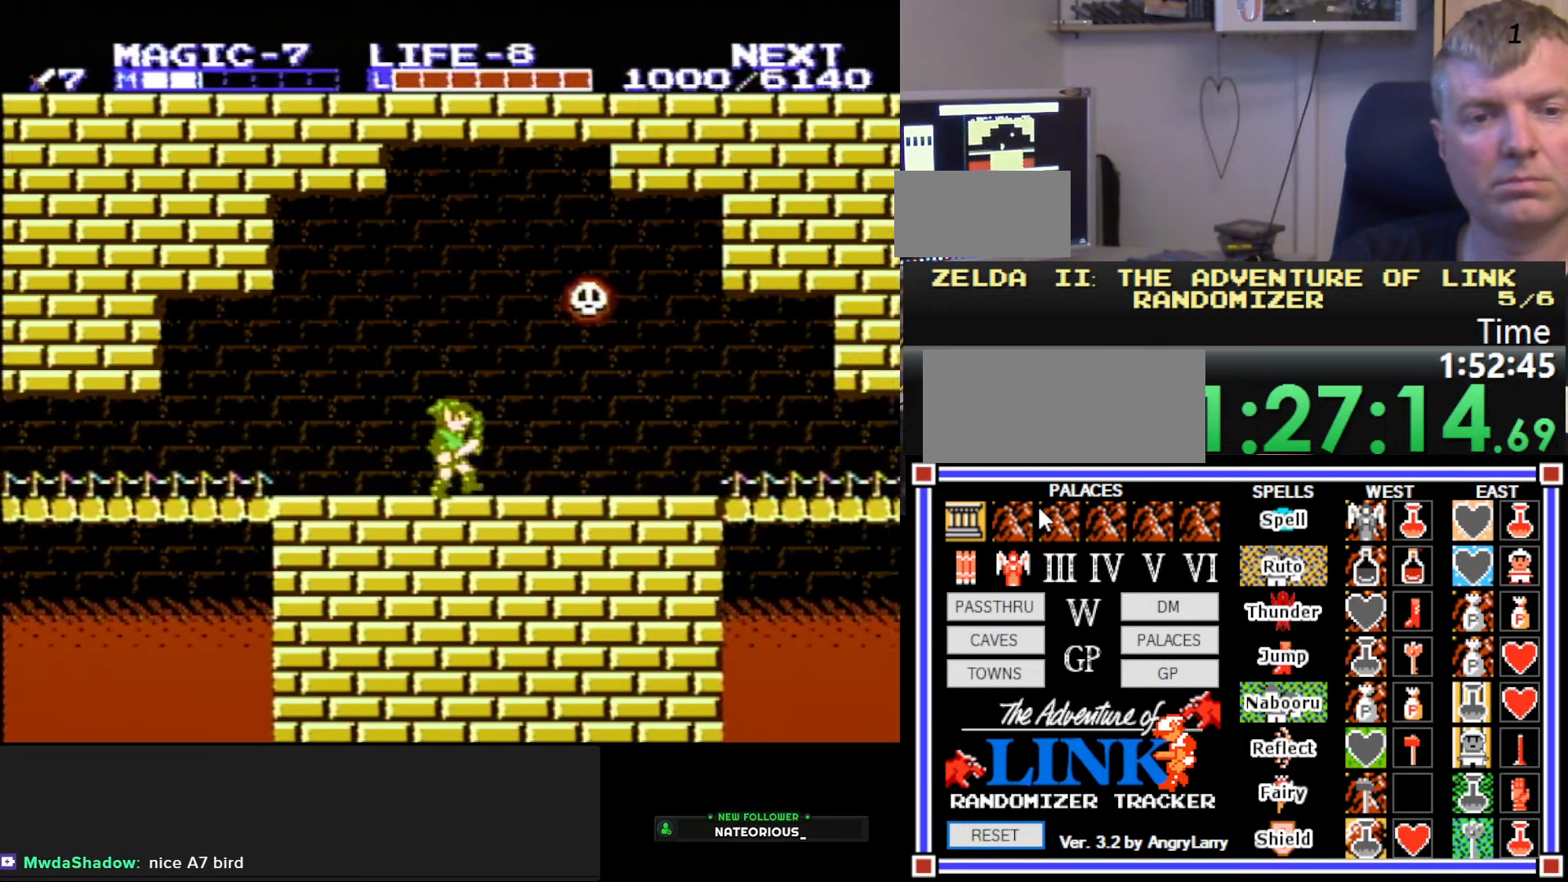
{"dt_ms": 500, "buttons": ["A", "DPAD_RIGHT"], "events": [[250, "A", "down"]]}
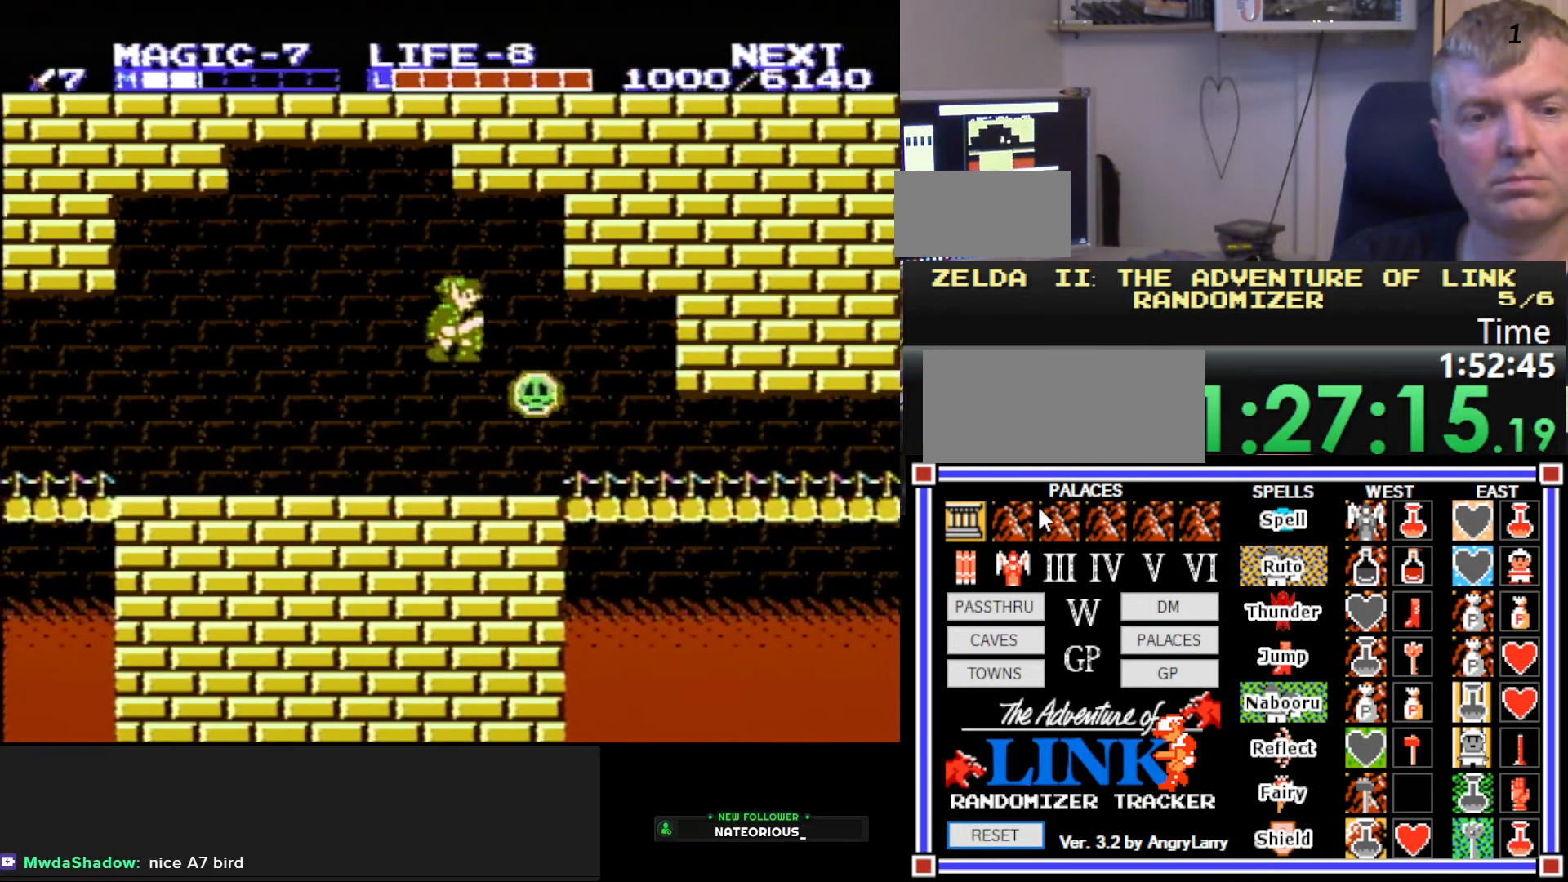
{"dt_ms": 500, "buttons": ["DPAD_DOWN"], "events": [[150, "A", "up"], [183, "DPAD_DOWN", "down"], [233, "DPAD_RIGHT", "up"]]}
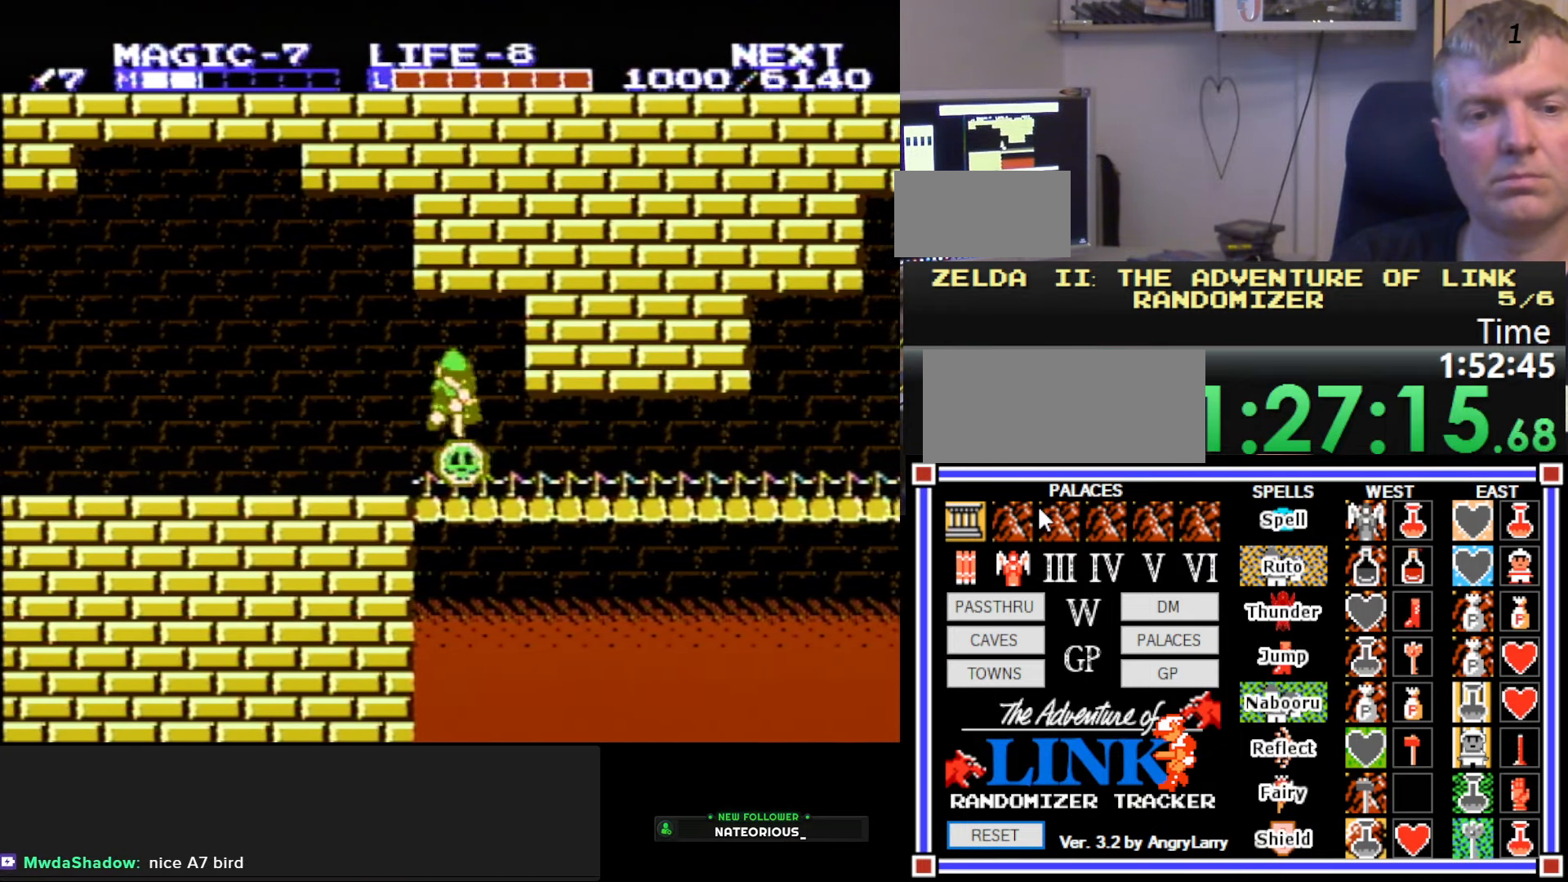
{"dt_ms": 500, "buttons": ["DPAD_RIGHT"], "events": [[217, "DPAD_RIGHT", "down"], [250, "DPAD_DOWN", "up"]]}
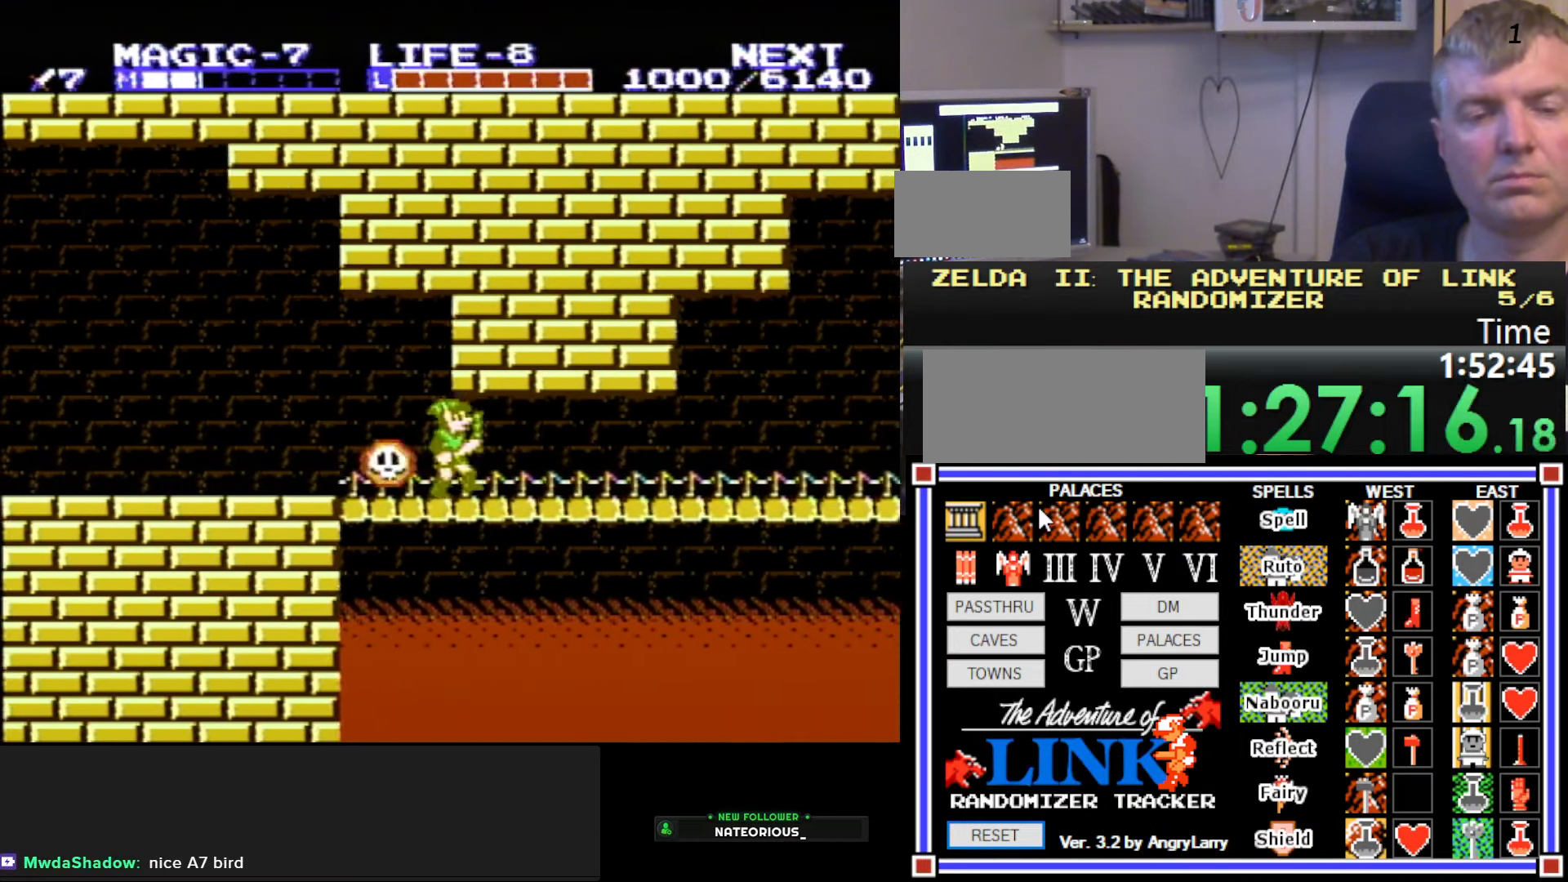
{"dt_ms": 500, "buttons": ["DPAD_RIGHT"], "events": []}
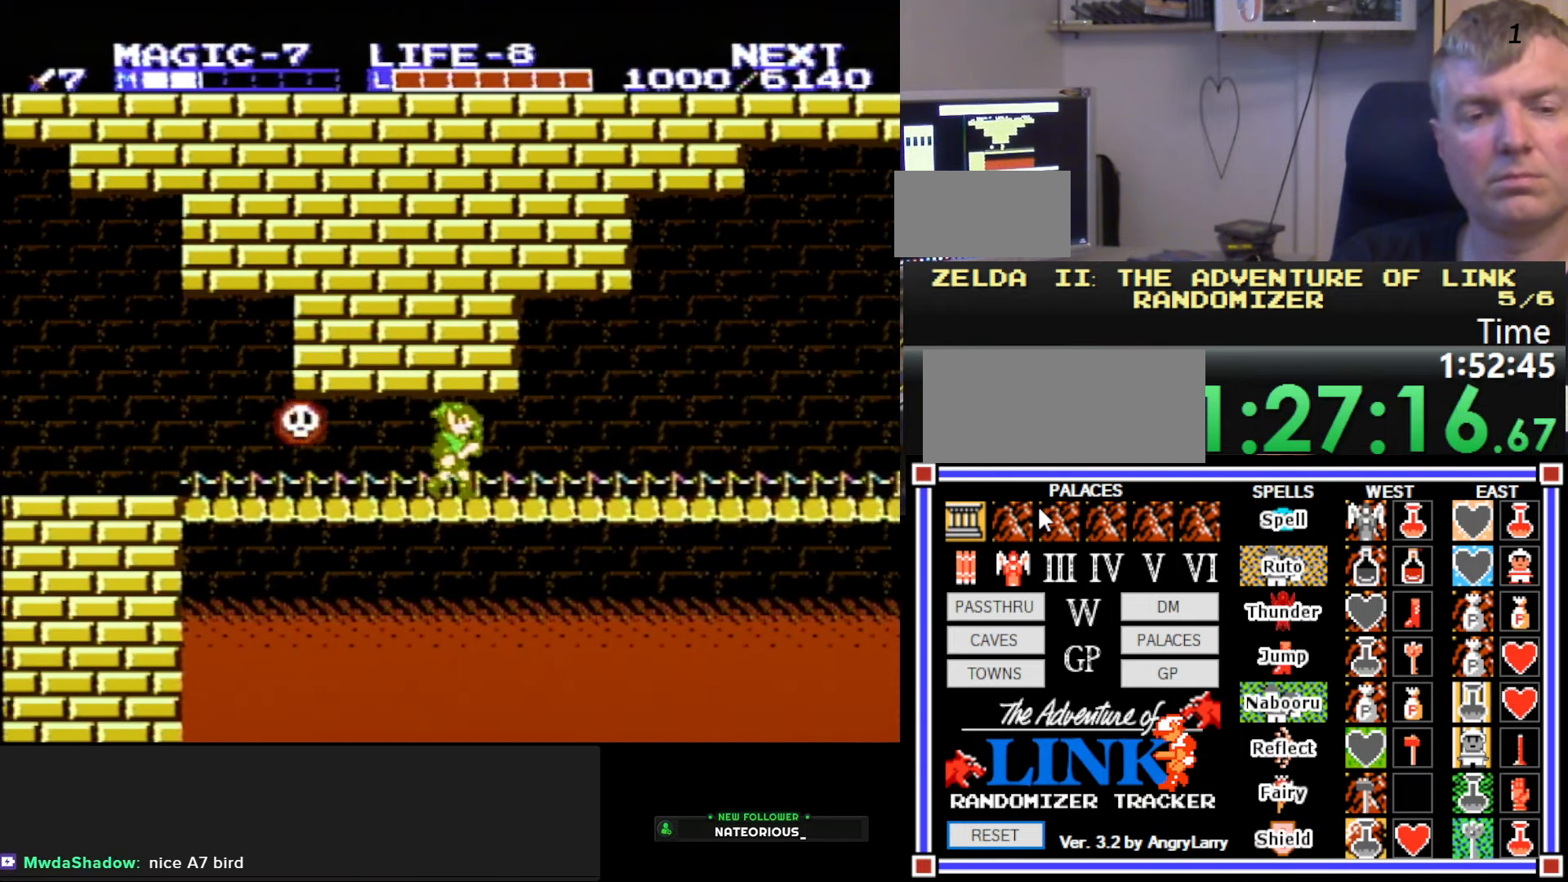
{"dt_ms": 500, "buttons": ["DPAD_RIGHT"], "events": []}
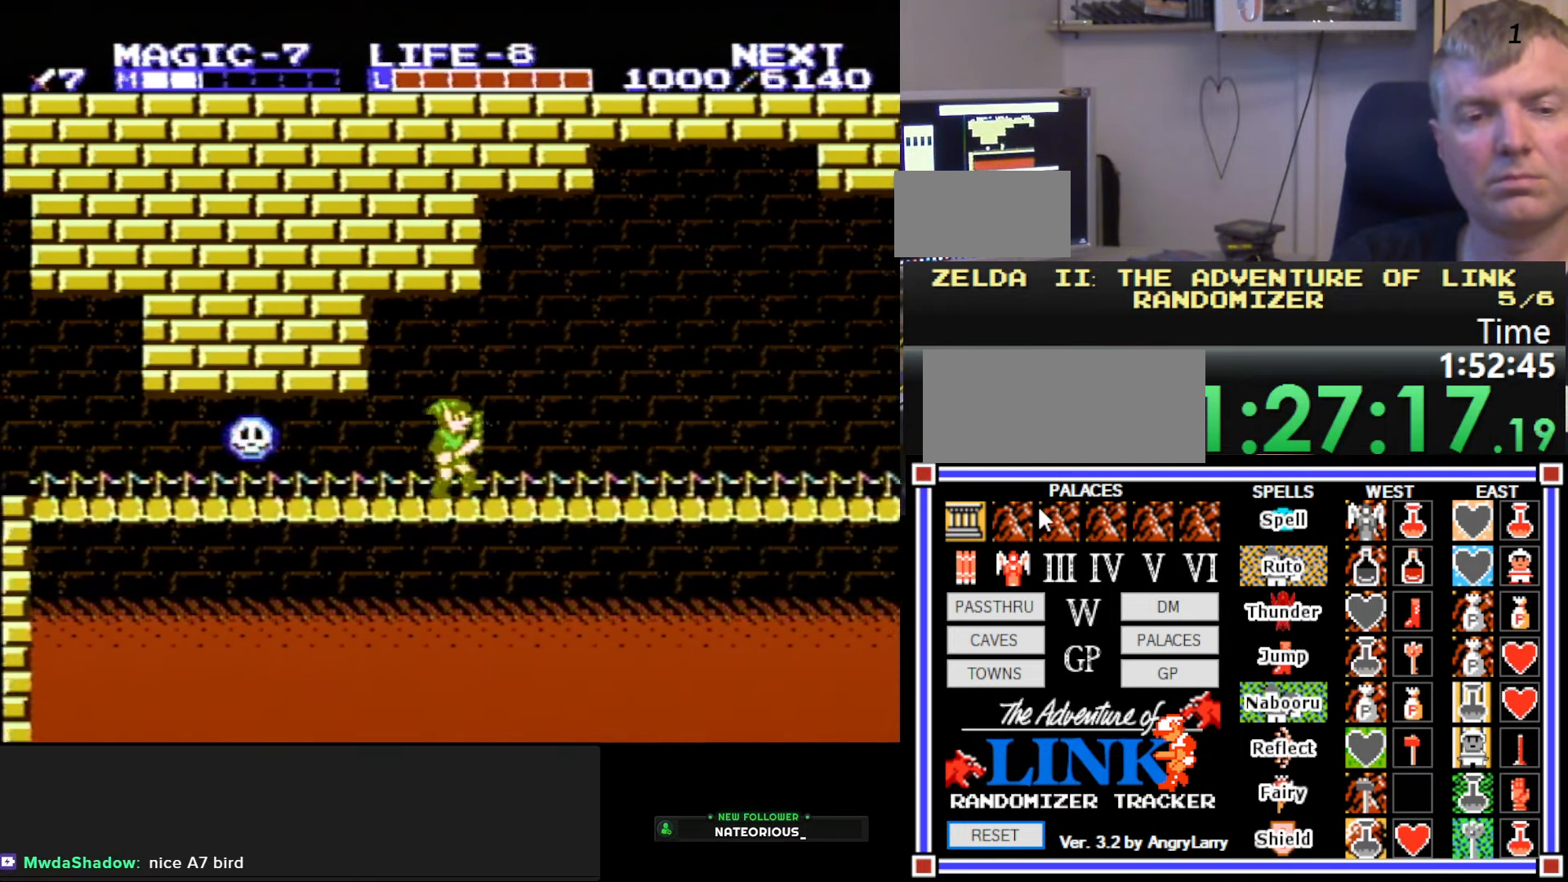
{"dt_ms": 500, "buttons": ["DPAD_RIGHT"], "events": [[33, "A", "down"], [233, "A", "up"], [233, "B", "down"], [417, "B", "up"]]}
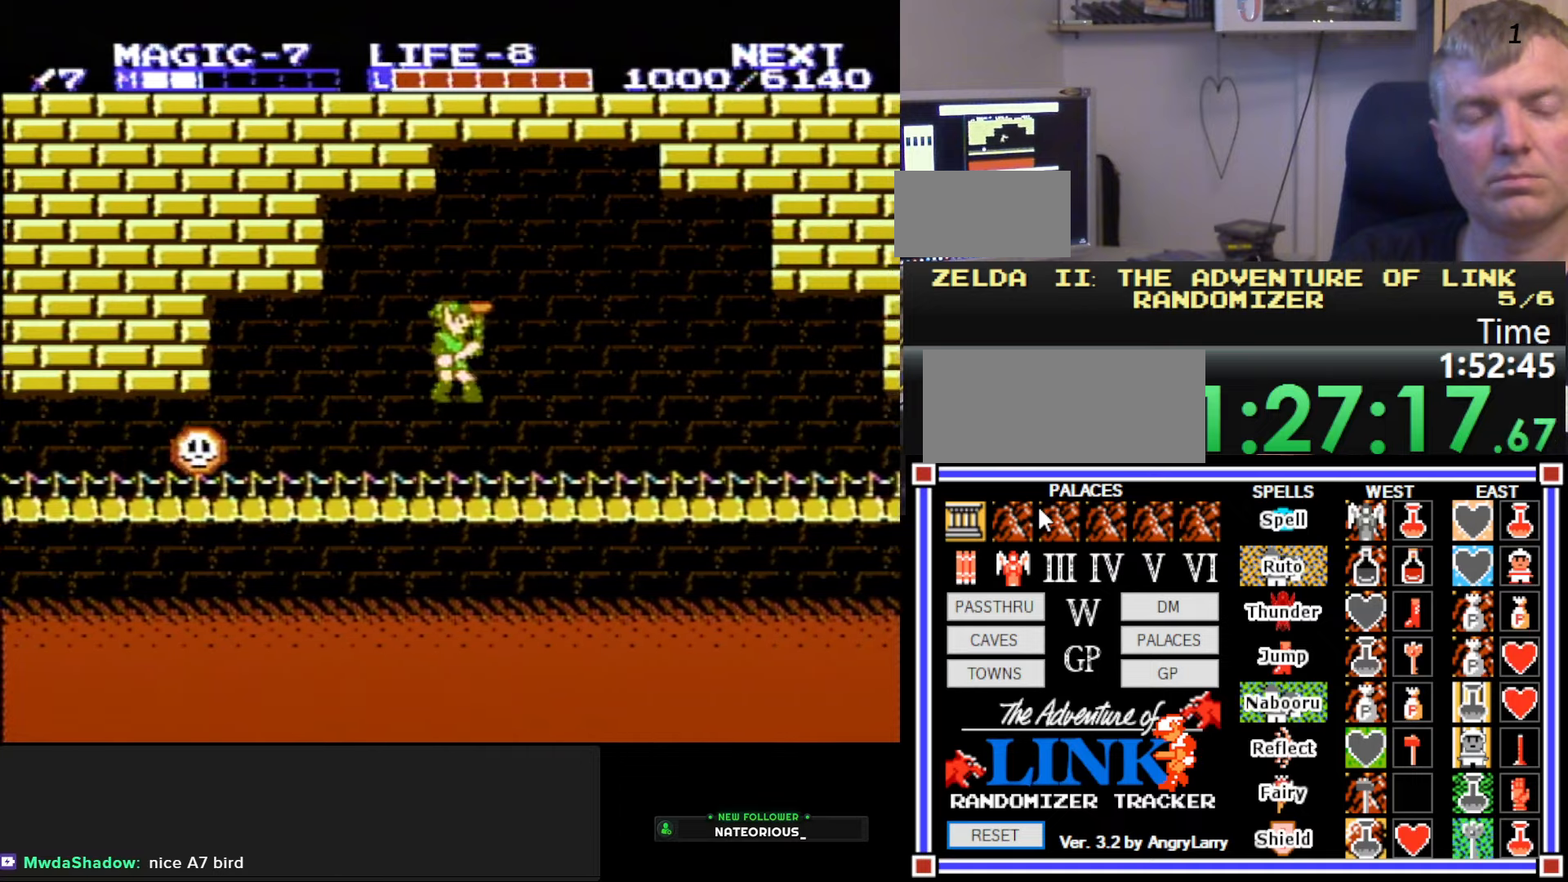
{"dt_ms": 500, "buttons": ["DPAD_RIGHT"], "events": []}
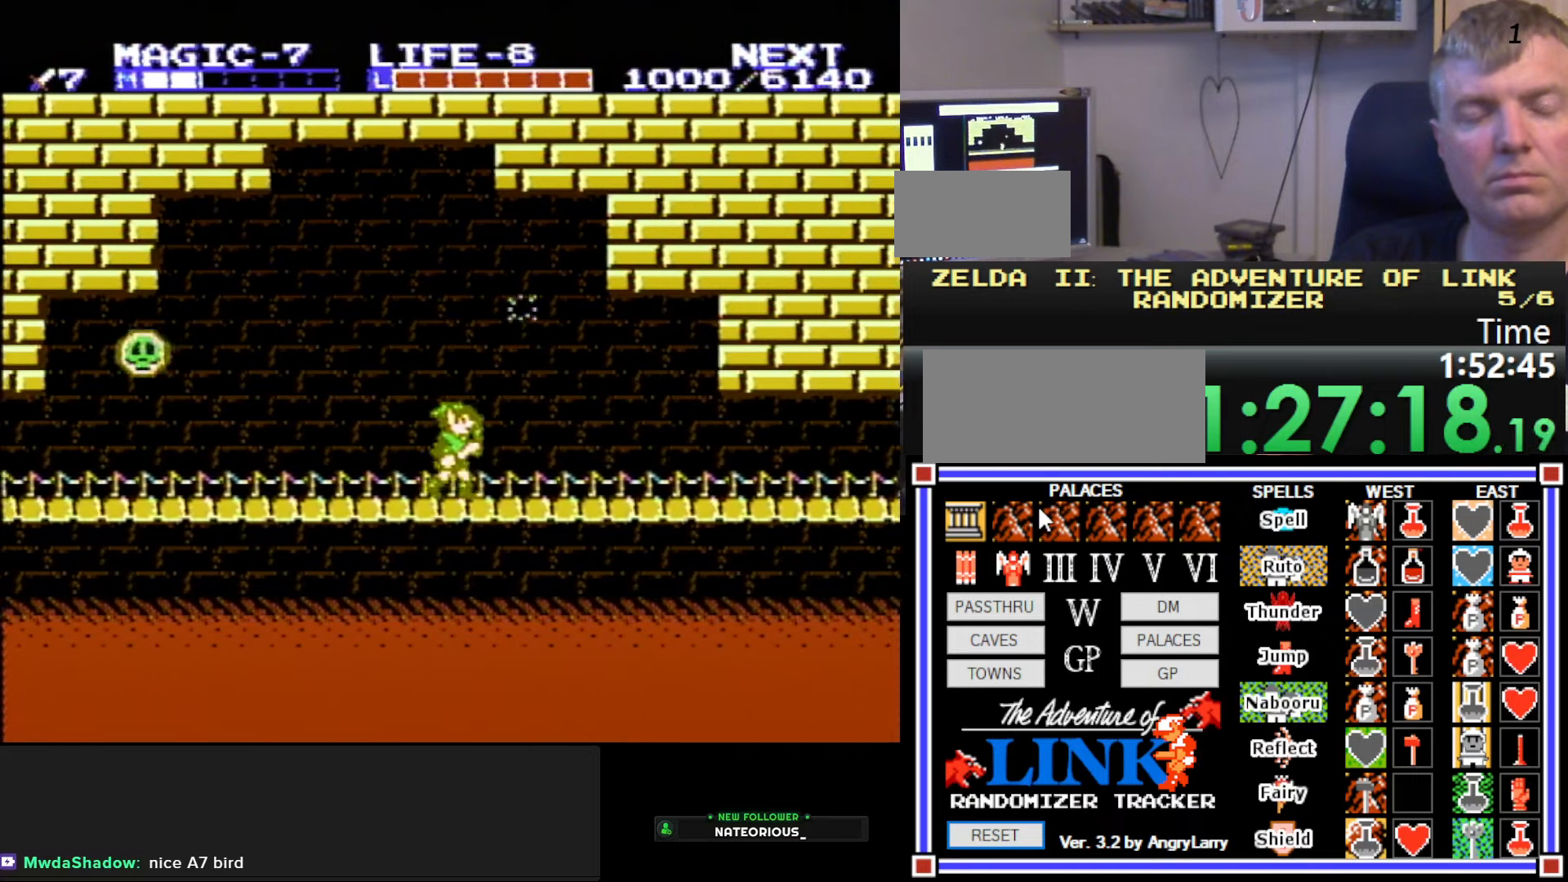
{"dt_ms": 500, "buttons": ["DPAD_RIGHT"], "events": []}
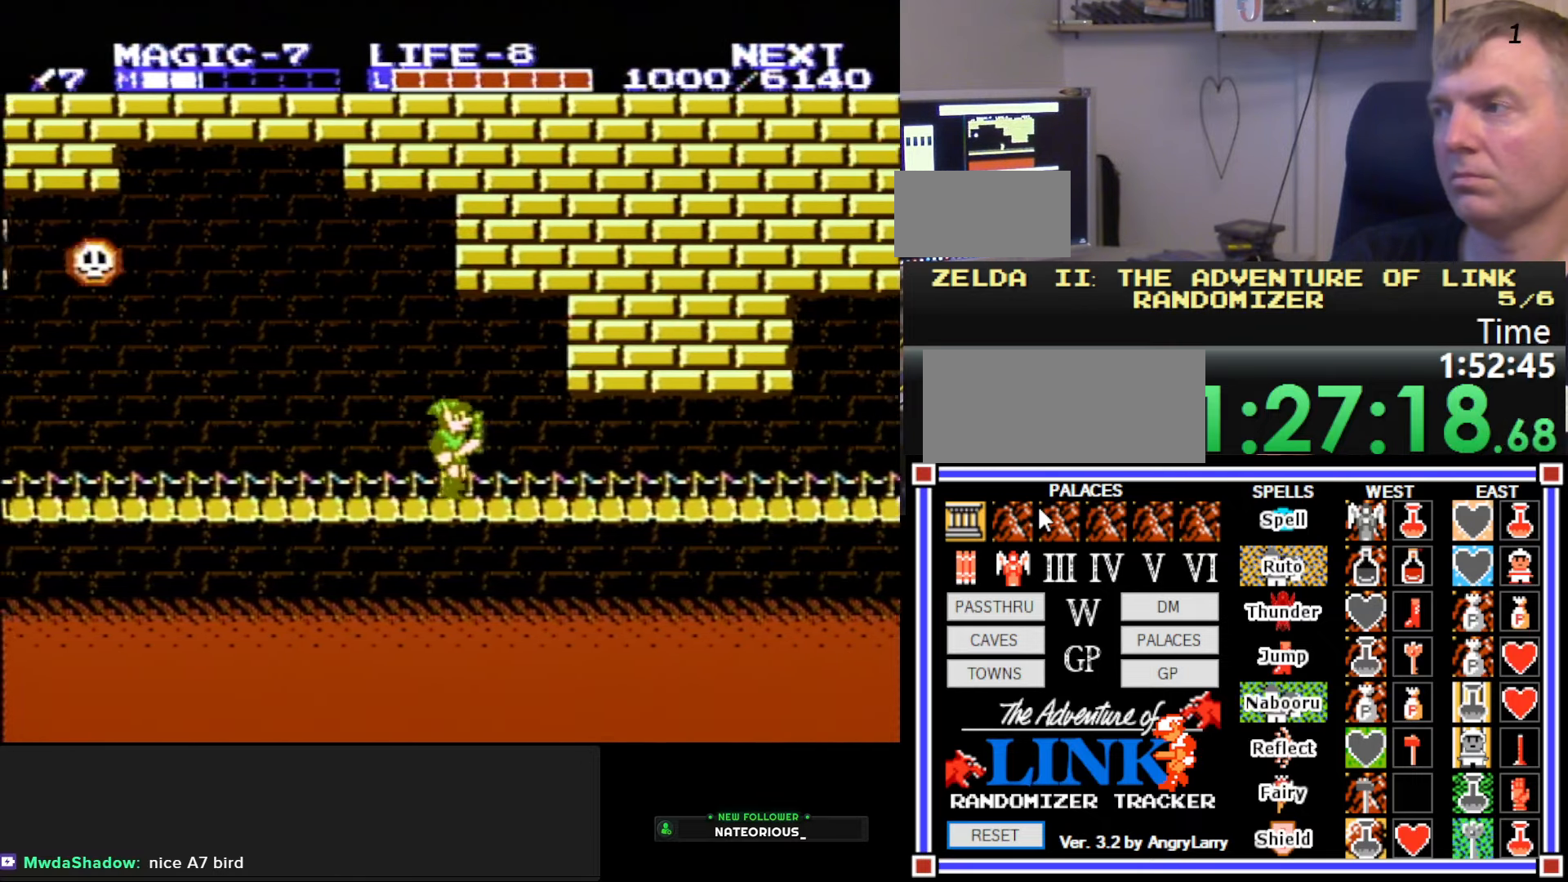
{"dt_ms": 500, "buttons": ["DPAD_RIGHT"], "events": []}
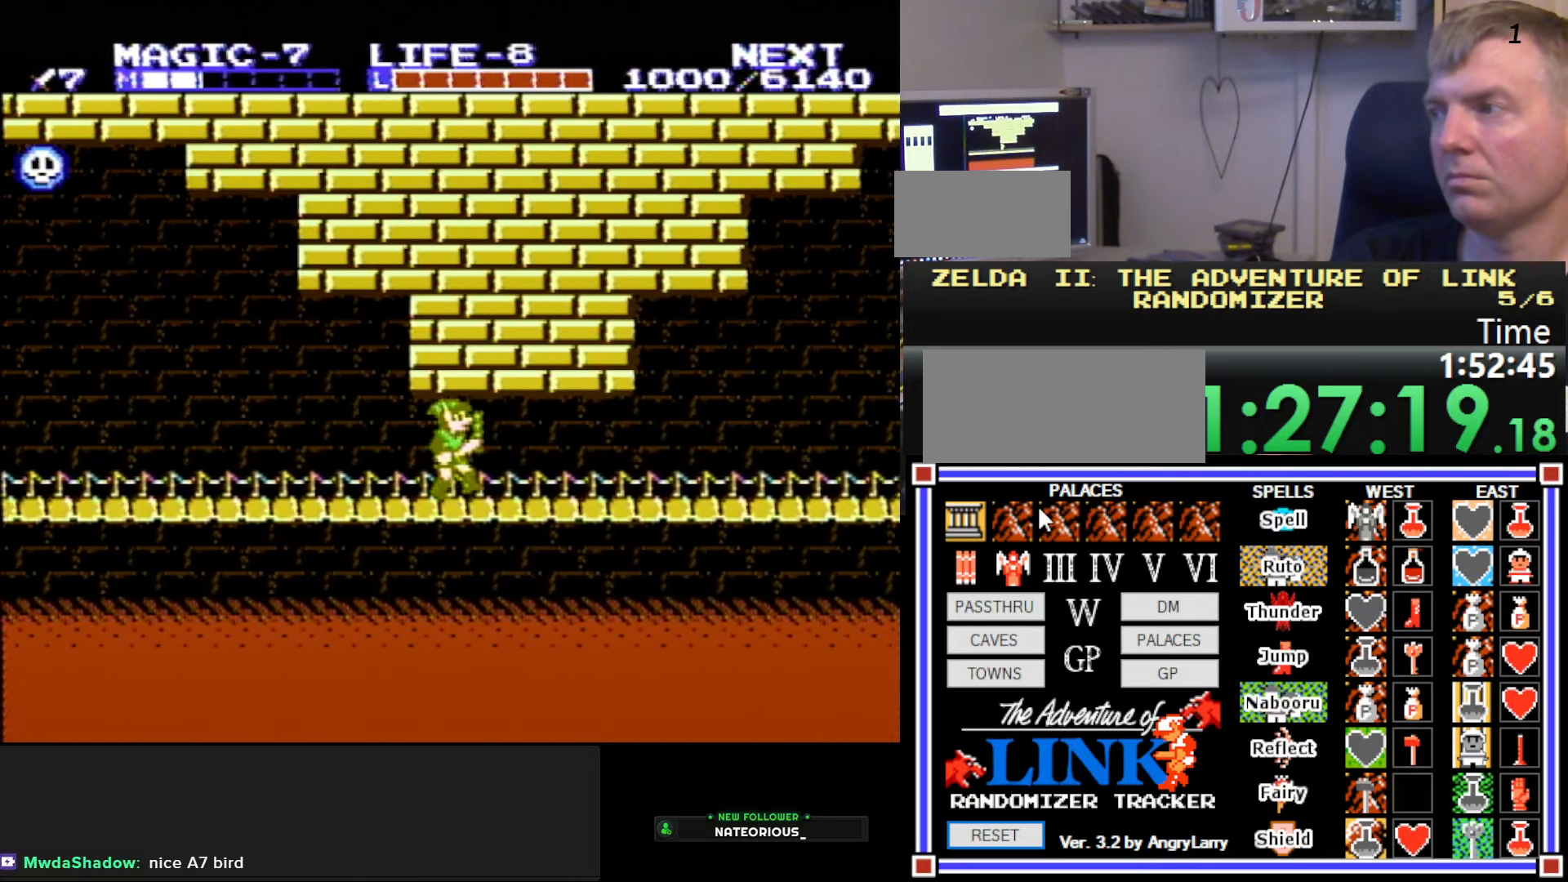
{"dt_ms": 500, "buttons": ["DPAD_RIGHT"], "events": []}
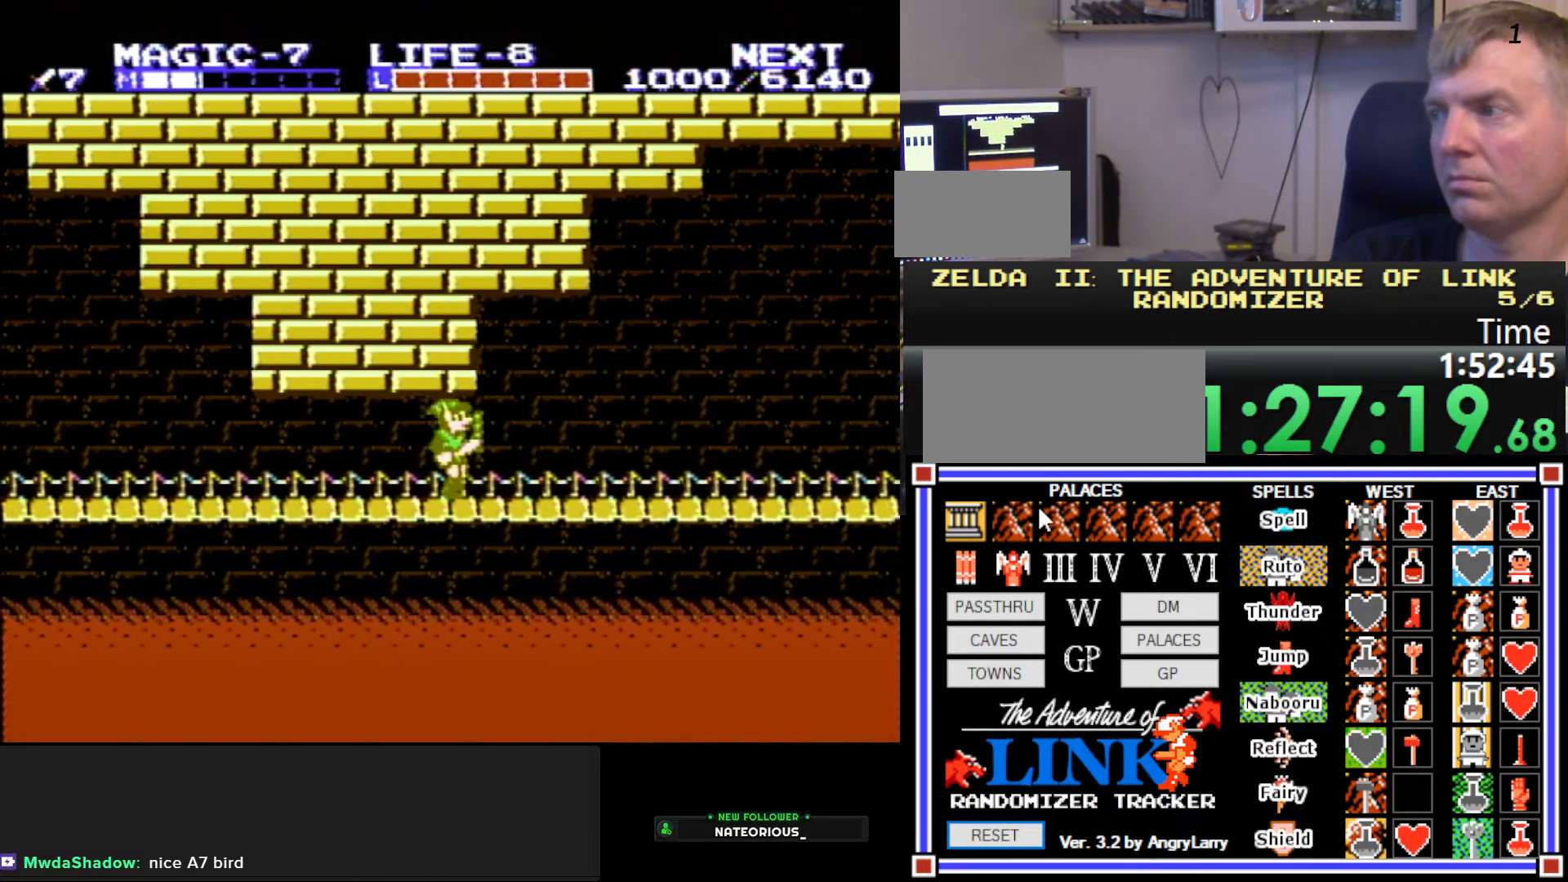
{"dt_ms": 500, "buttons": ["DPAD_RIGHT"], "events": []}
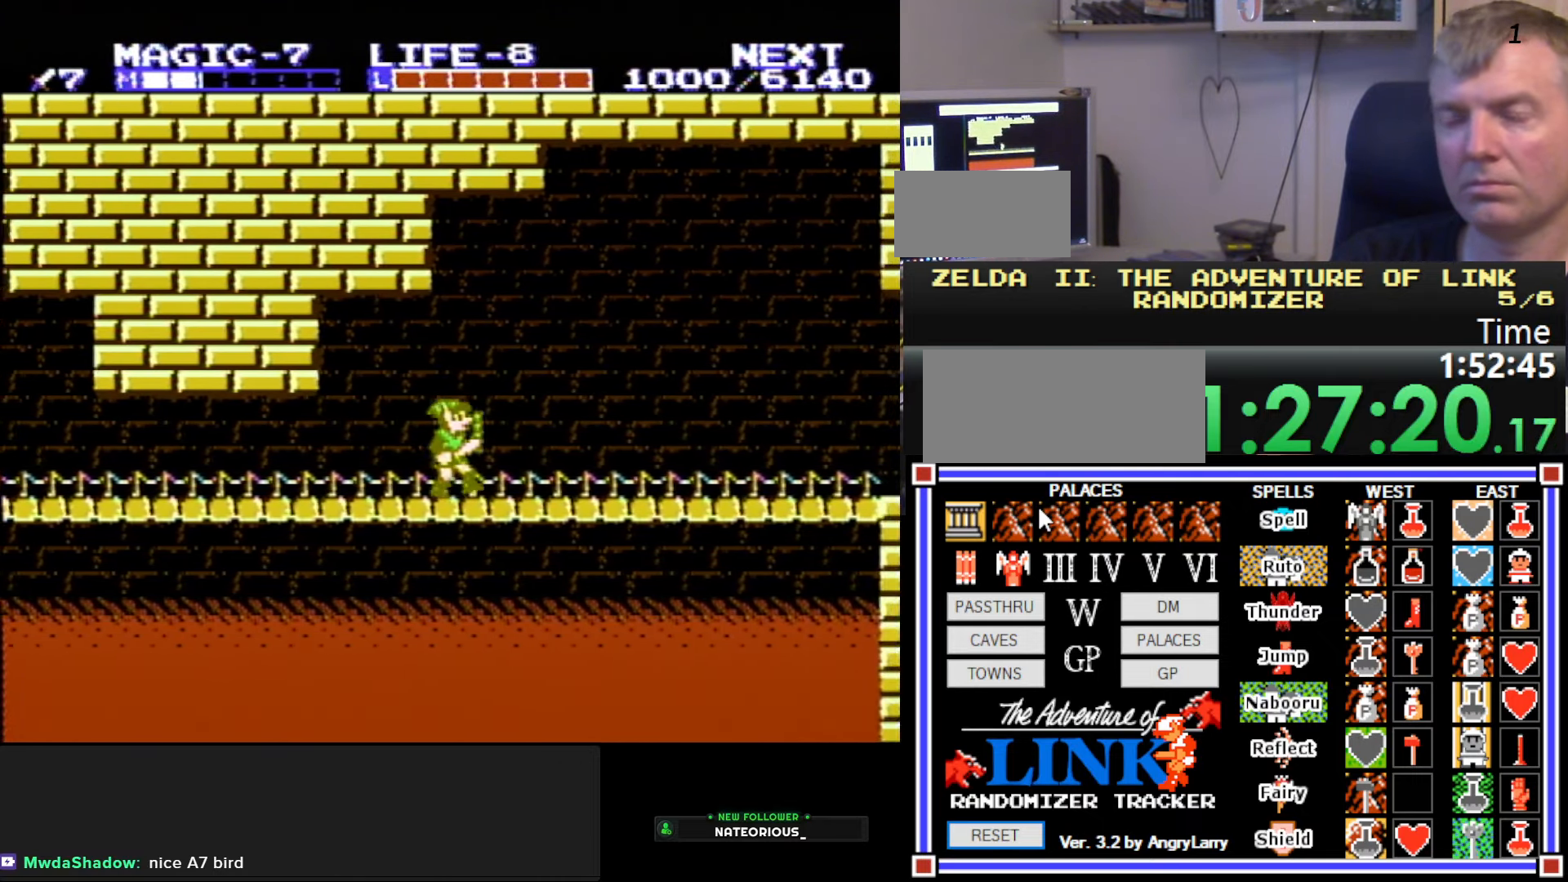
{"dt_ms": 500, "buttons": ["DPAD_RIGHT"], "events": []}